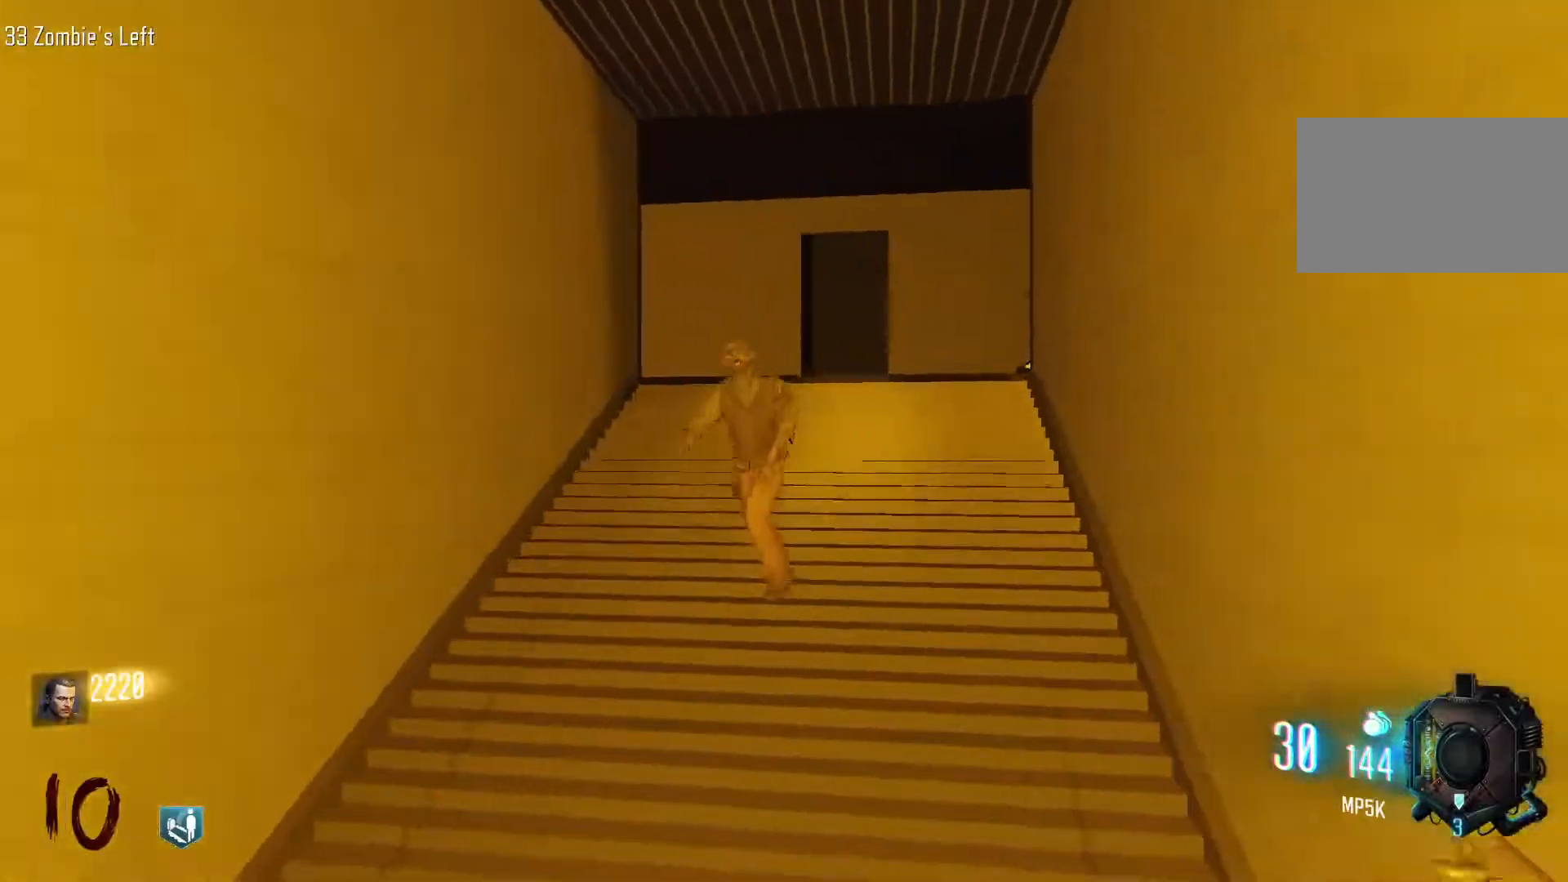
Gameplay with keyboard and mouse; each line is a JSON object with the keys and mouse buttons held at the frame after it. "events" lists presses ("down") and releases ("up") of "1", "2", "3", "4", "5", "a", "alt", "c", "caps_lock", "ctrl", "d", "e", "f", "g", "q", "r", "s", "shift", "space", "t", "tab", "v", "w", "x", "z", "mouse_left", "mouse_wheel" and "mouse_right" between this image and that frame as [ms after this image, input, new state], when the widget could be followed in between. "mouse_left", "mouse_wheel", "mouse_right" = the "left", "wheel", "right" buttons of the "mouse" list. No other keys are recorded. "wheel" means that the mouse wheel is clicked or scrolled. Not read: mouse_move.
{"keys": ["d", "w"], "mouse": [], "events": [[233, "w", "down"]]}
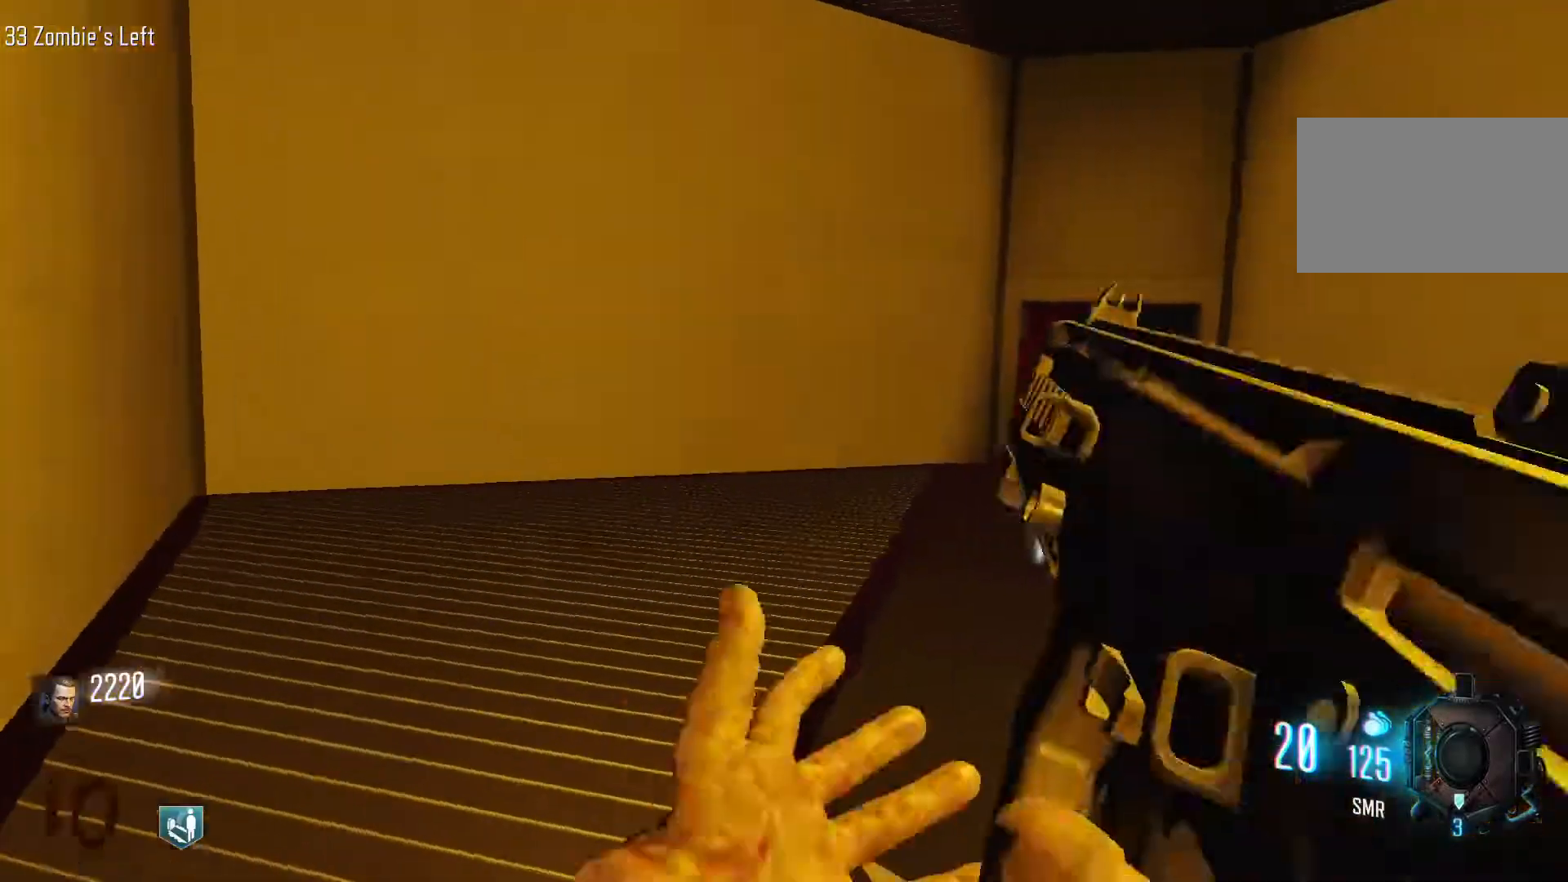
{"keys": ["w"], "mouse": [], "events": [[17, "d", "up"], [300, "3", "down"], [450, "3", "up"]]}
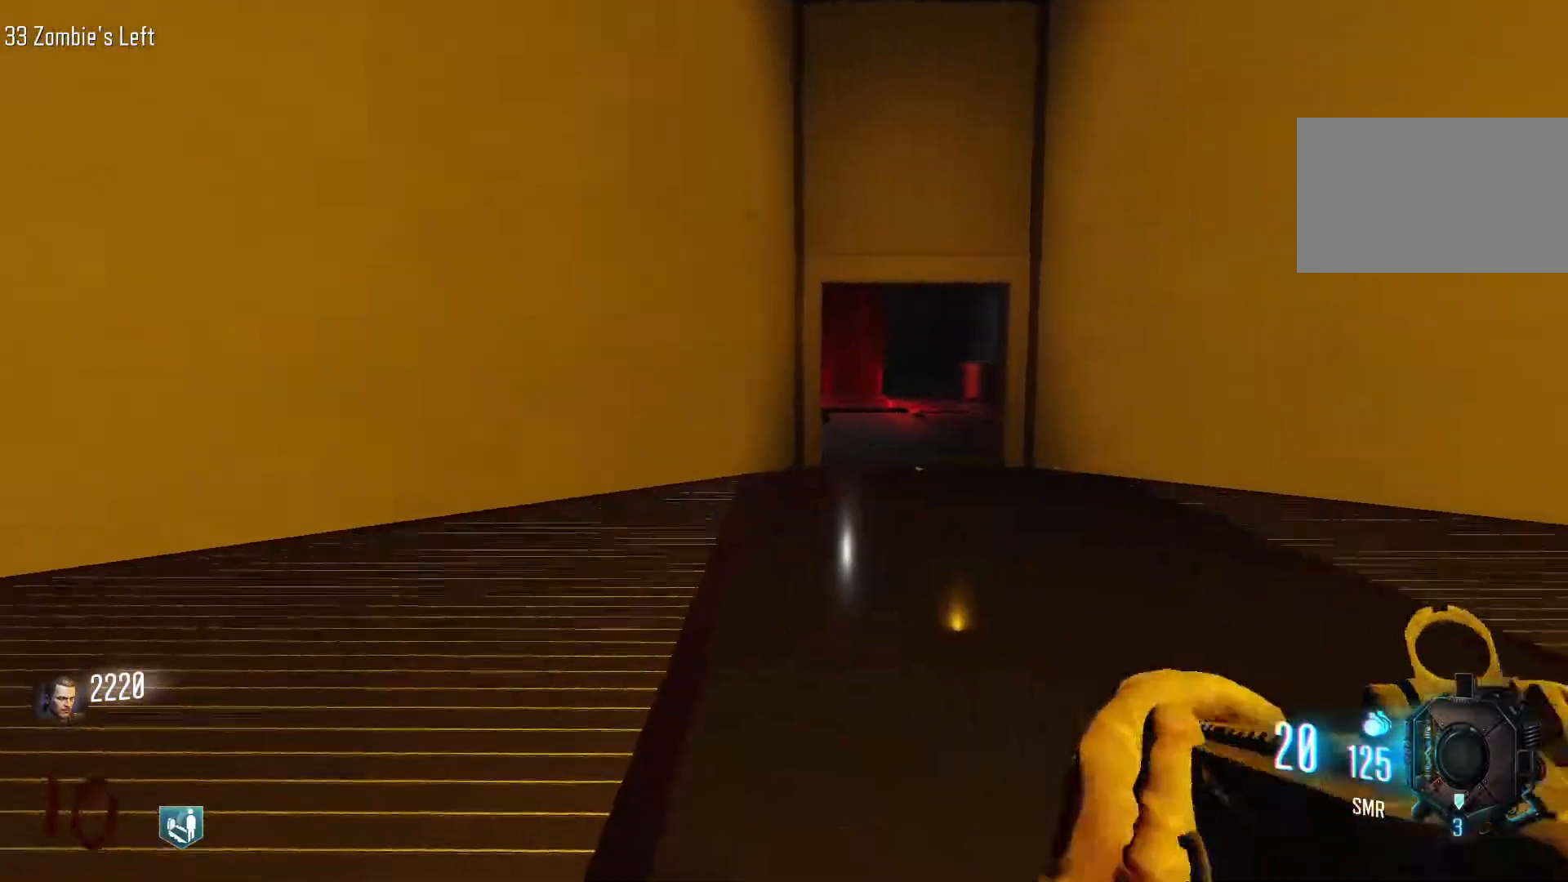
{"keys": ["shift", "w"], "mouse": [], "events": [[417, "shift", "down"]]}
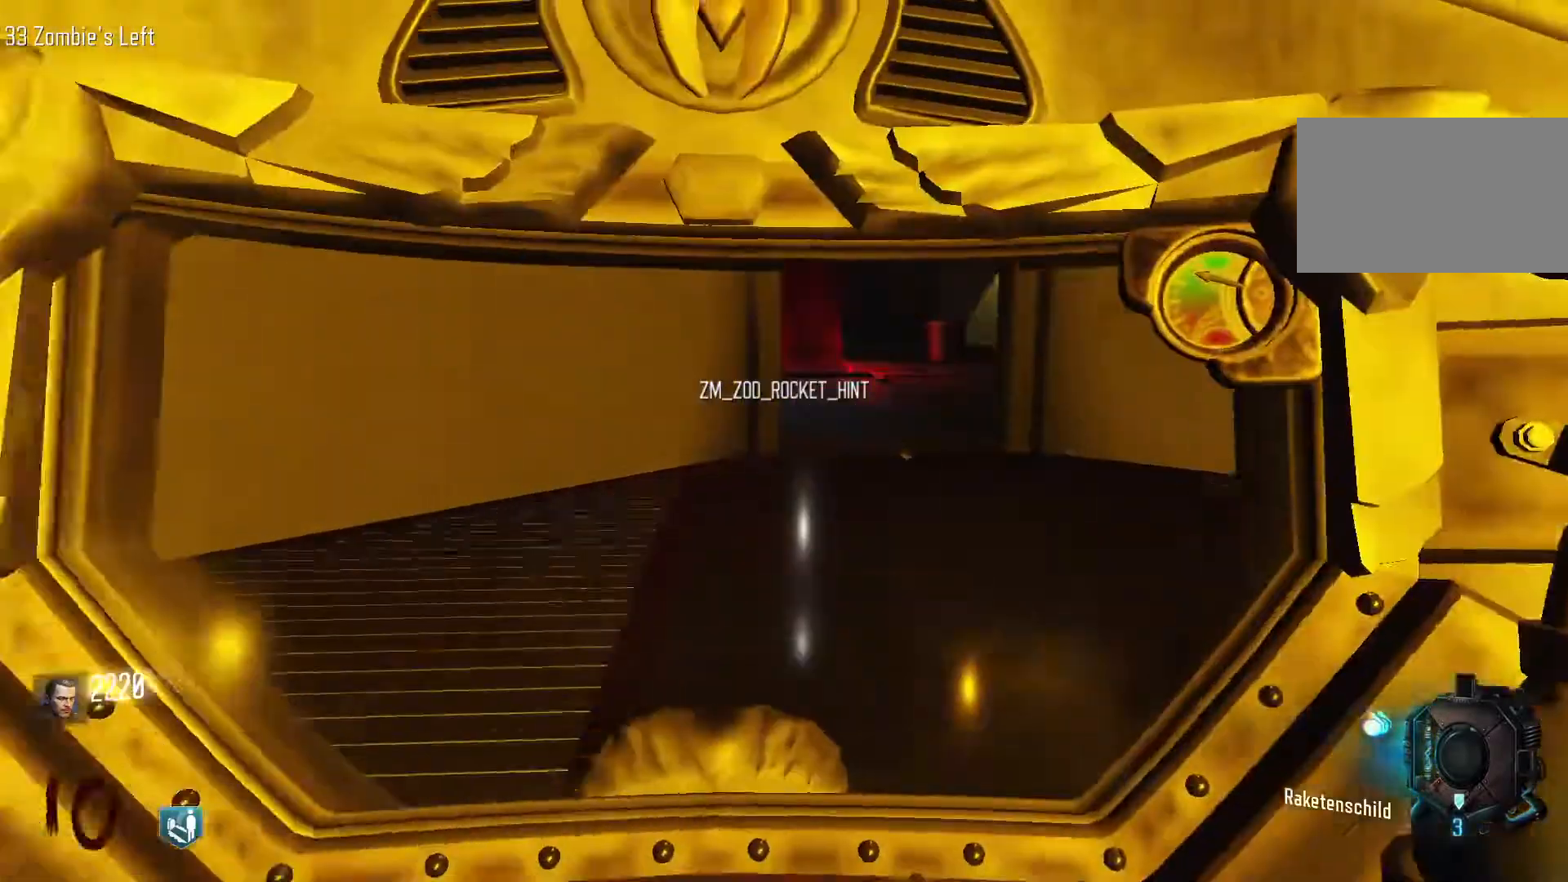
{"keys": ["d", "w"], "mouse": [], "events": [[100, "shift", "up"], [150, "d", "down"], [233, "mouse_wheel", "down"], [283, "mouse_wheel", "up"]]}
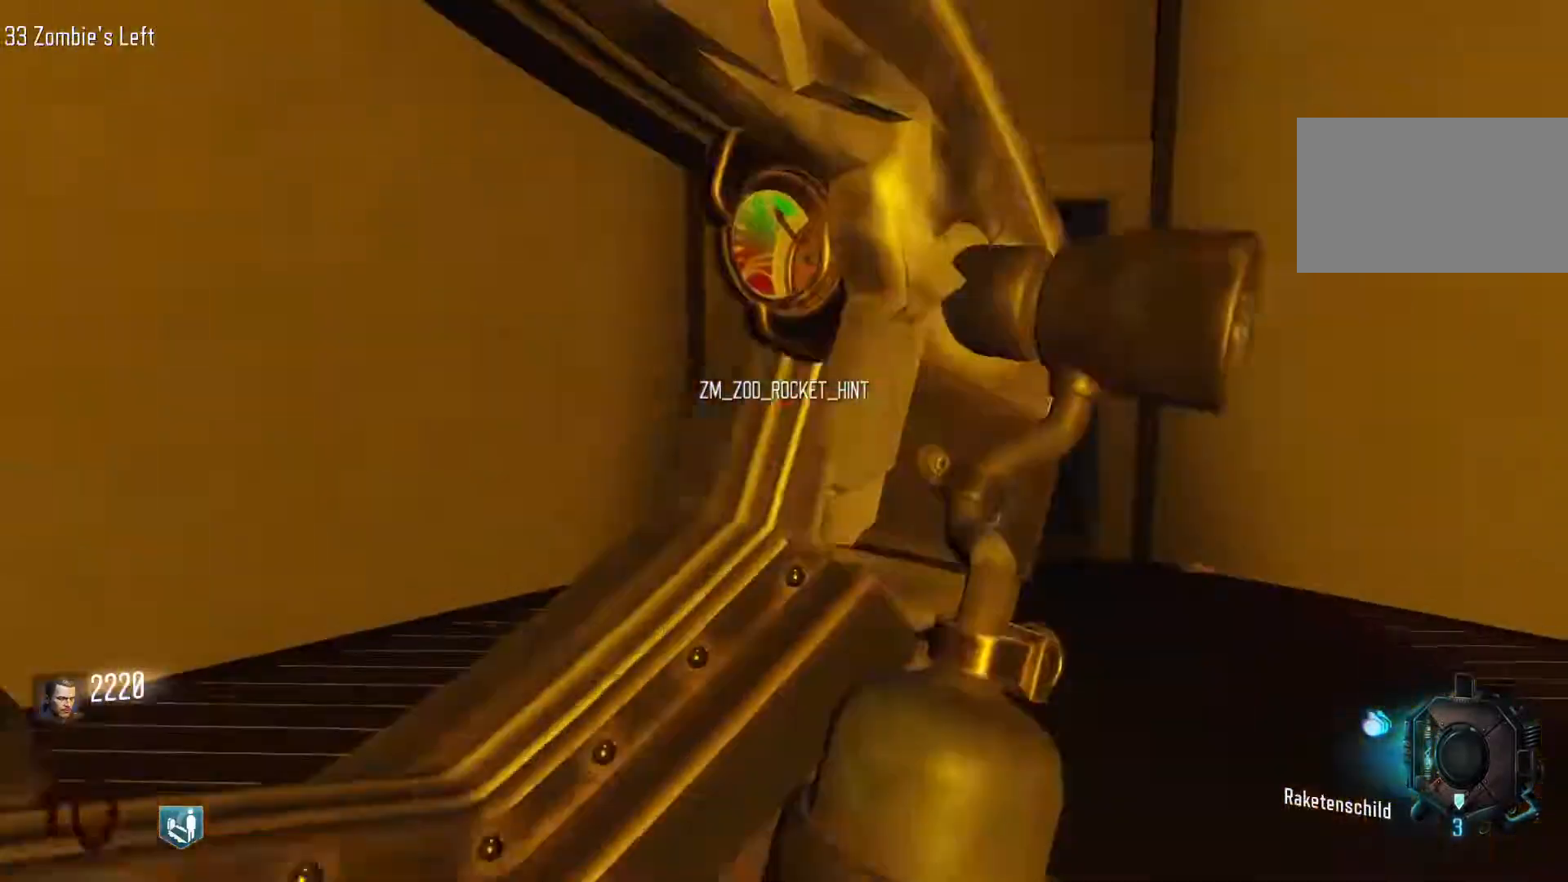
{"keys": ["c", "shift", "w"], "mouse": [], "events": [[17, "shift", "down"], [167, "d", "up"], [350, "c", "down"]]}
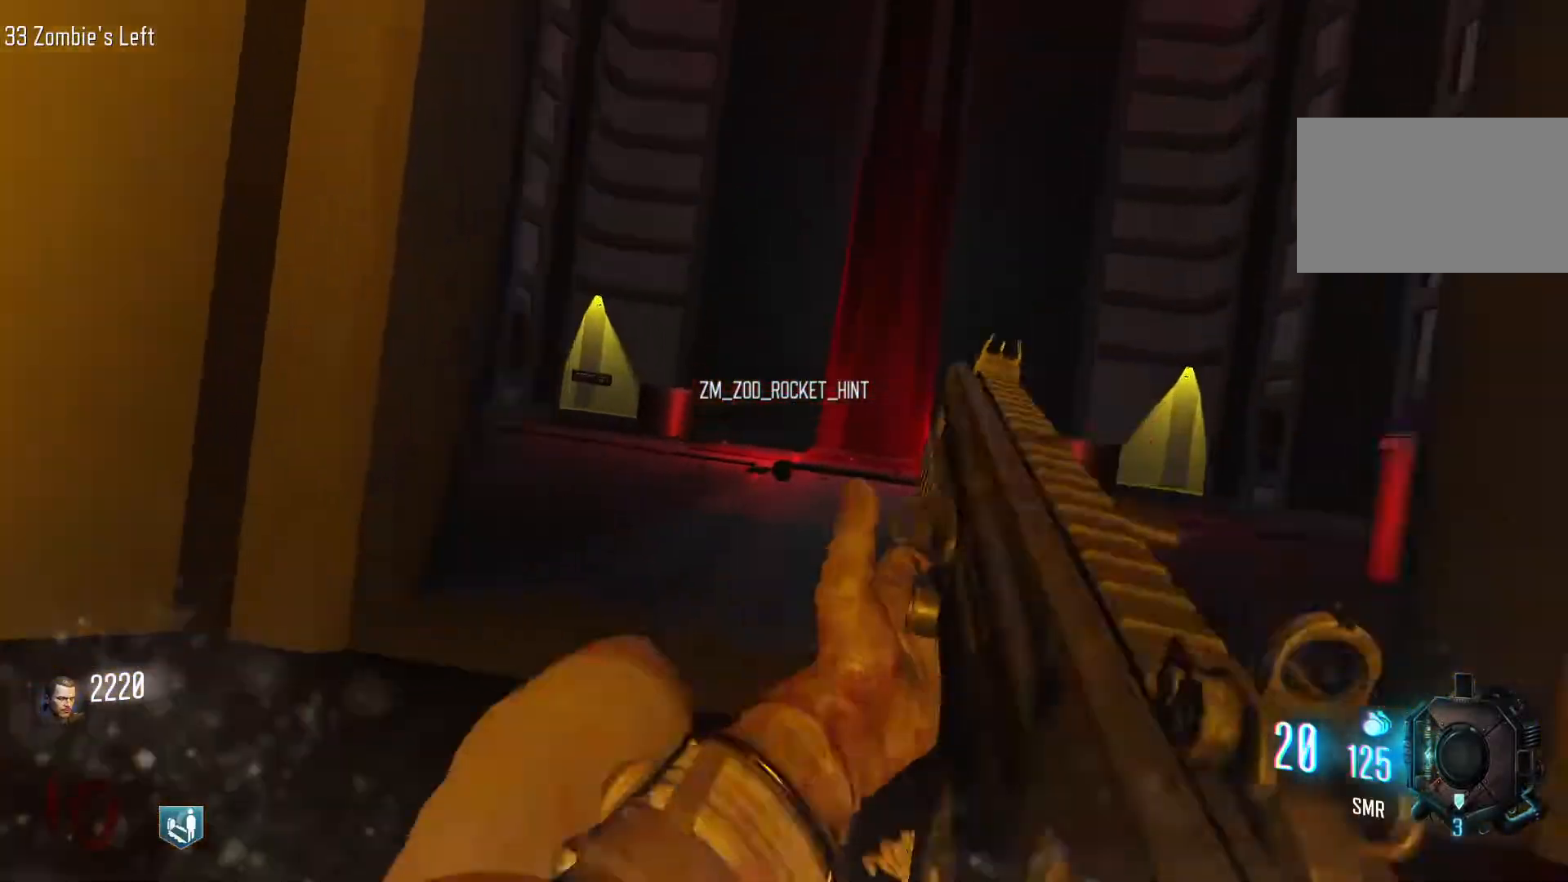
{"keys": ["w"], "mouse": [], "events": [[83, "c", "up"], [133, "shift", "up"], [133, "space", "down"], [267, "space", "up"]]}
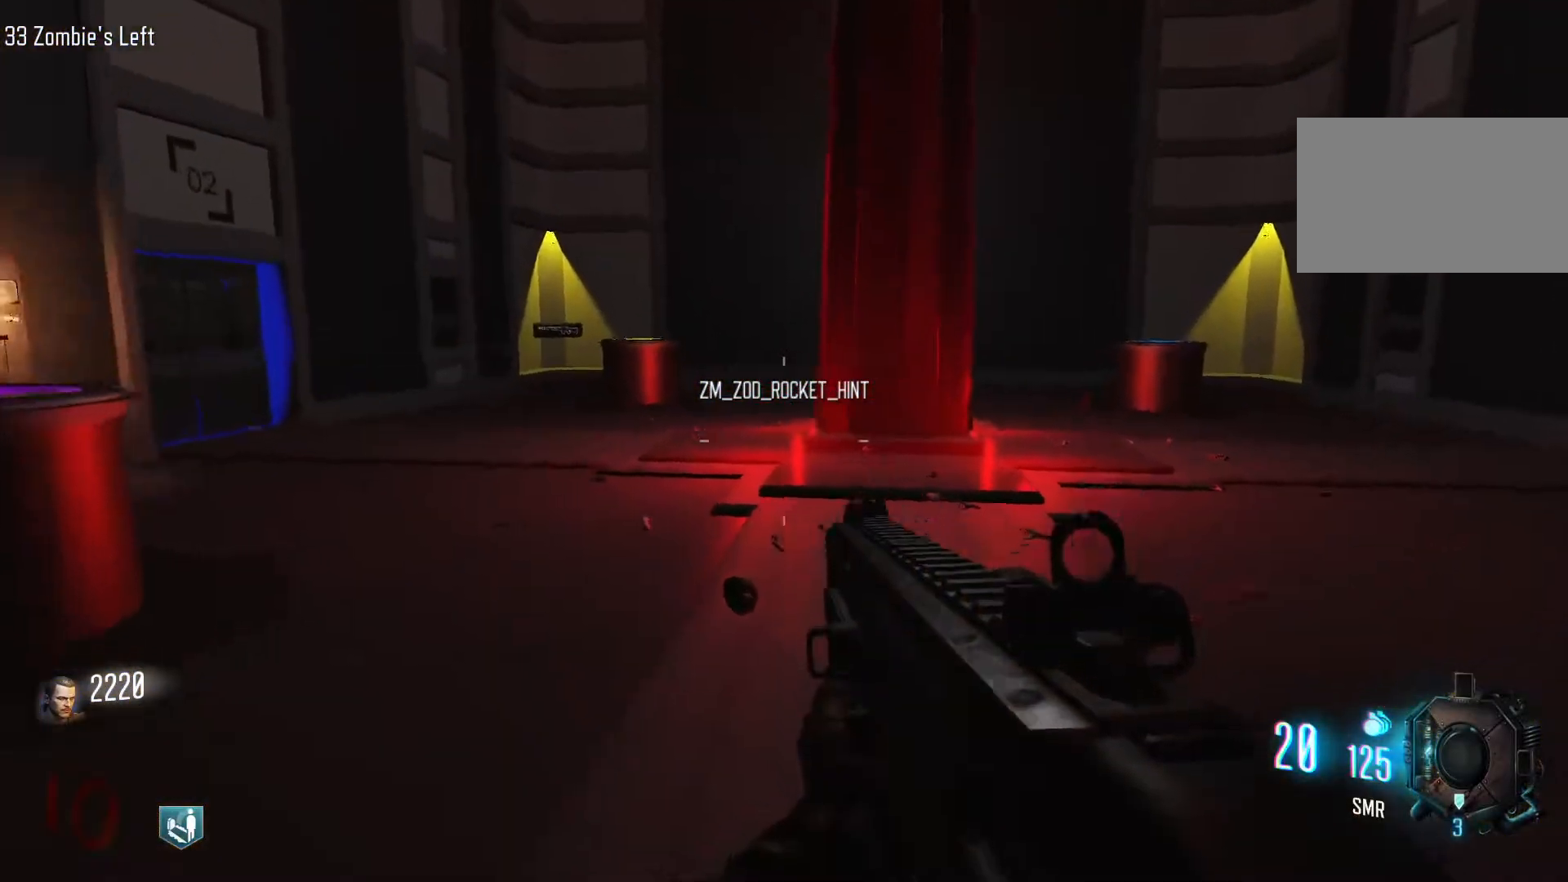
{"keys": ["a", "w"], "mouse": [], "events": [[50, "a", "down"], [100, "w", "up"], [233, "w", "down"]]}
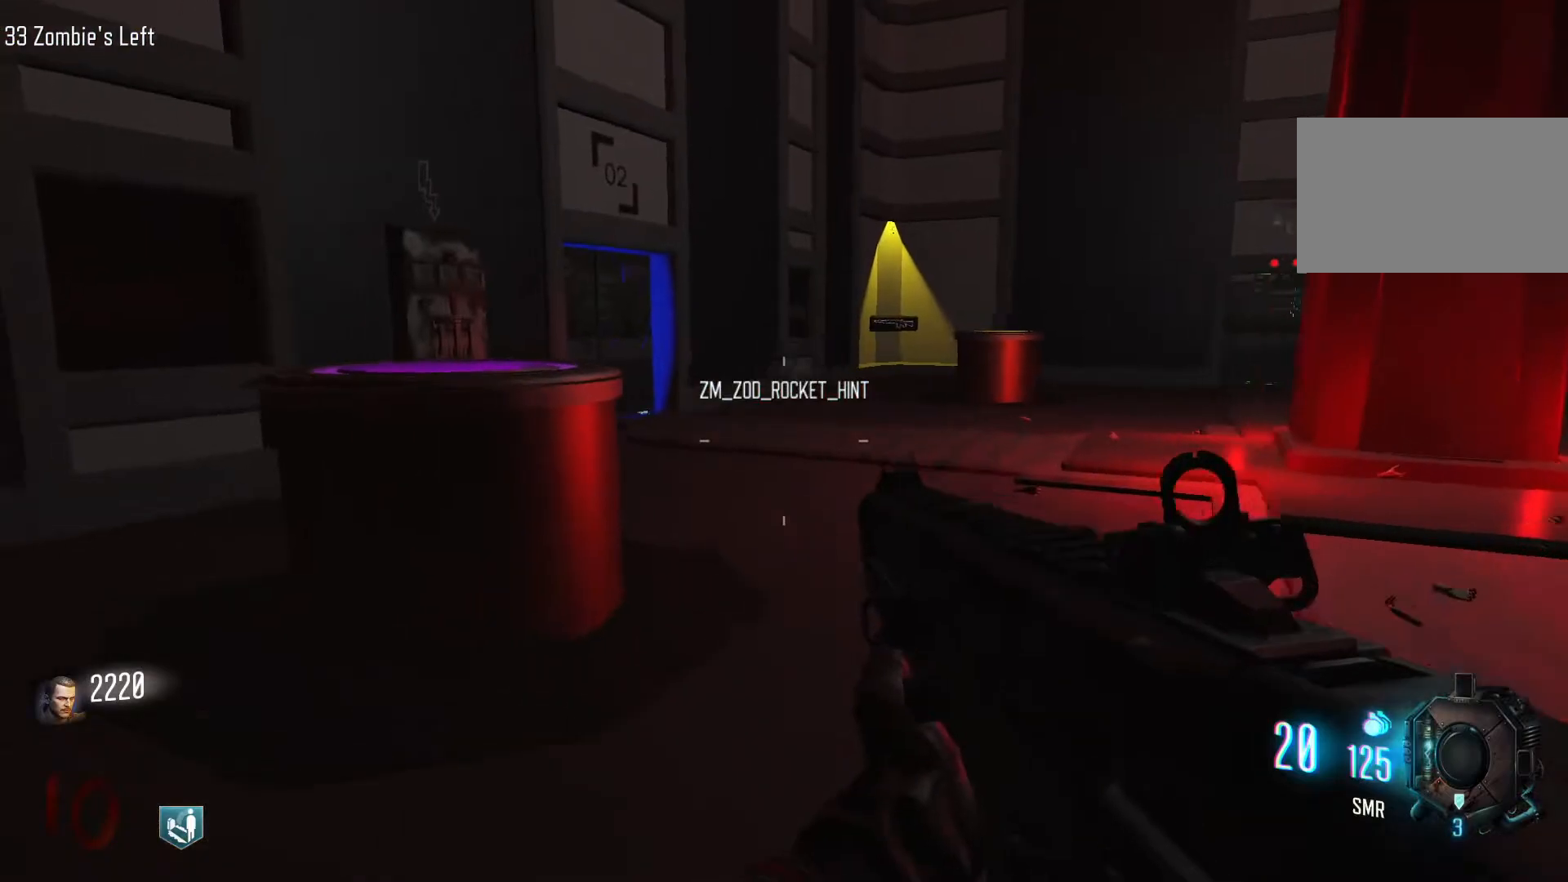
{"keys": ["d", "w"], "mouse": [], "events": [[67, "a", "up"], [167, "d", "down"], [217, "w", "up"], [483, "w", "down"]]}
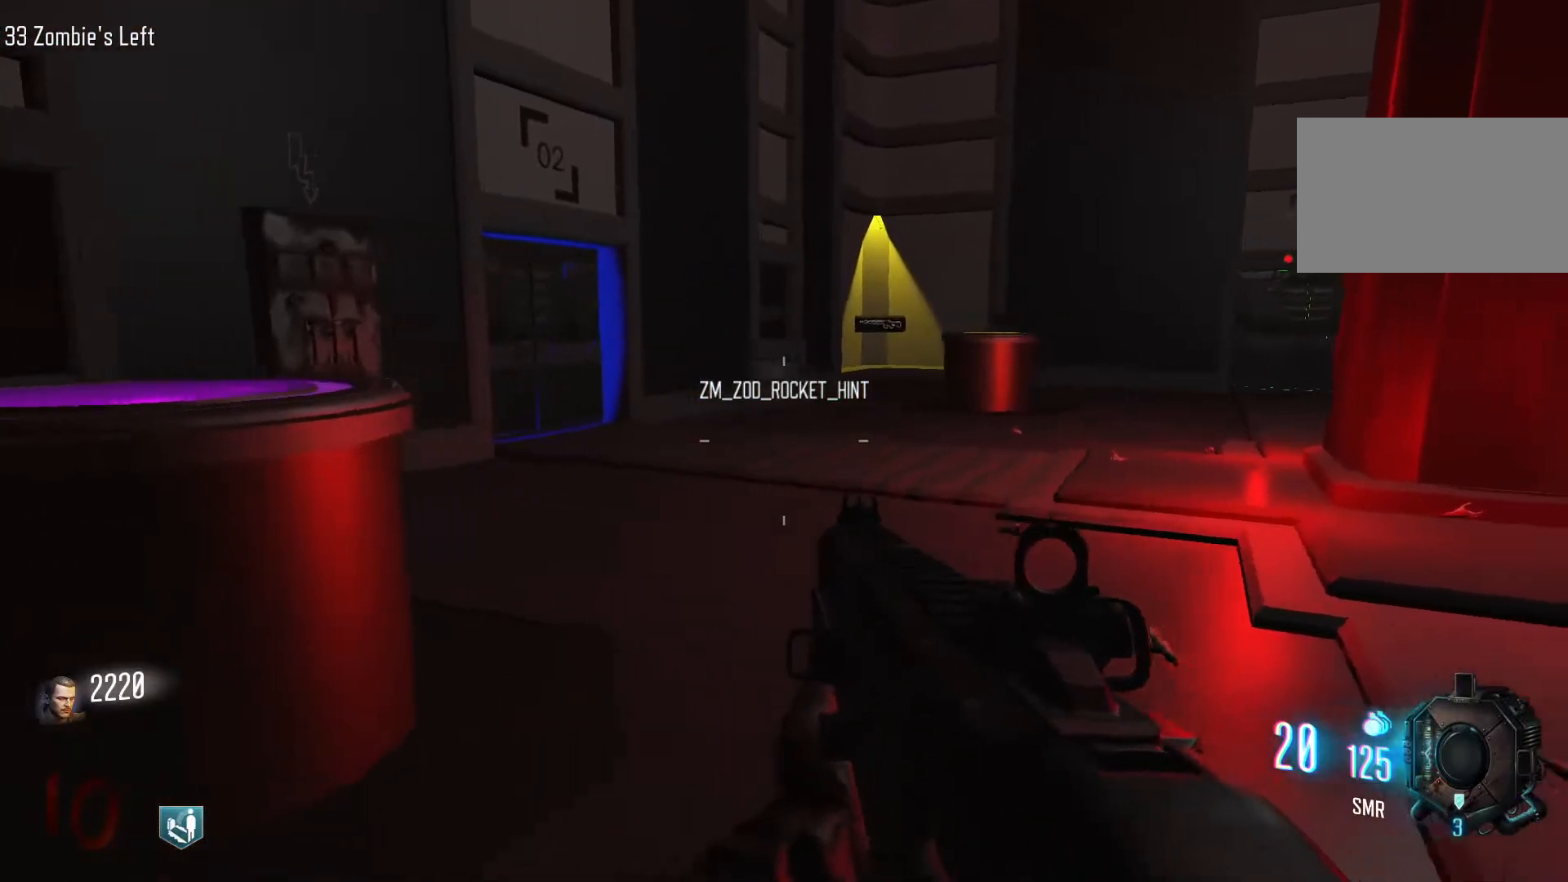
{"keys": ["a"], "mouse": [], "events": [[33, "a", "down"], [83, "d", "up"], [317, "a", "up"], [450, "a", "down"], [450, "w", "up"]]}
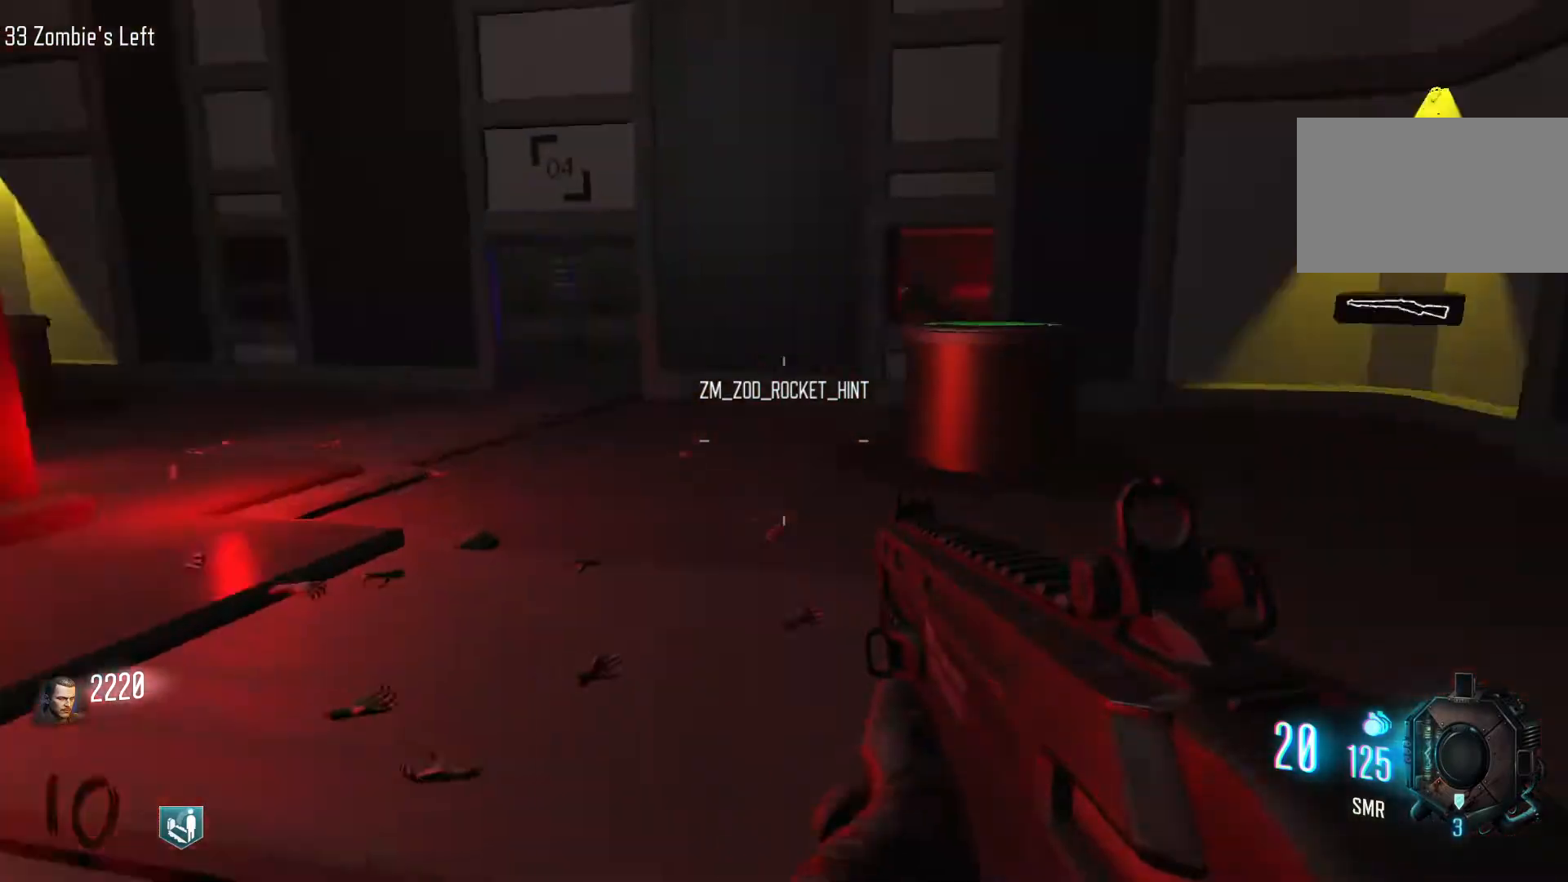
{"keys": ["w"], "mouse": [], "events": [[383, "w", "down"], [433, "a", "up"]]}
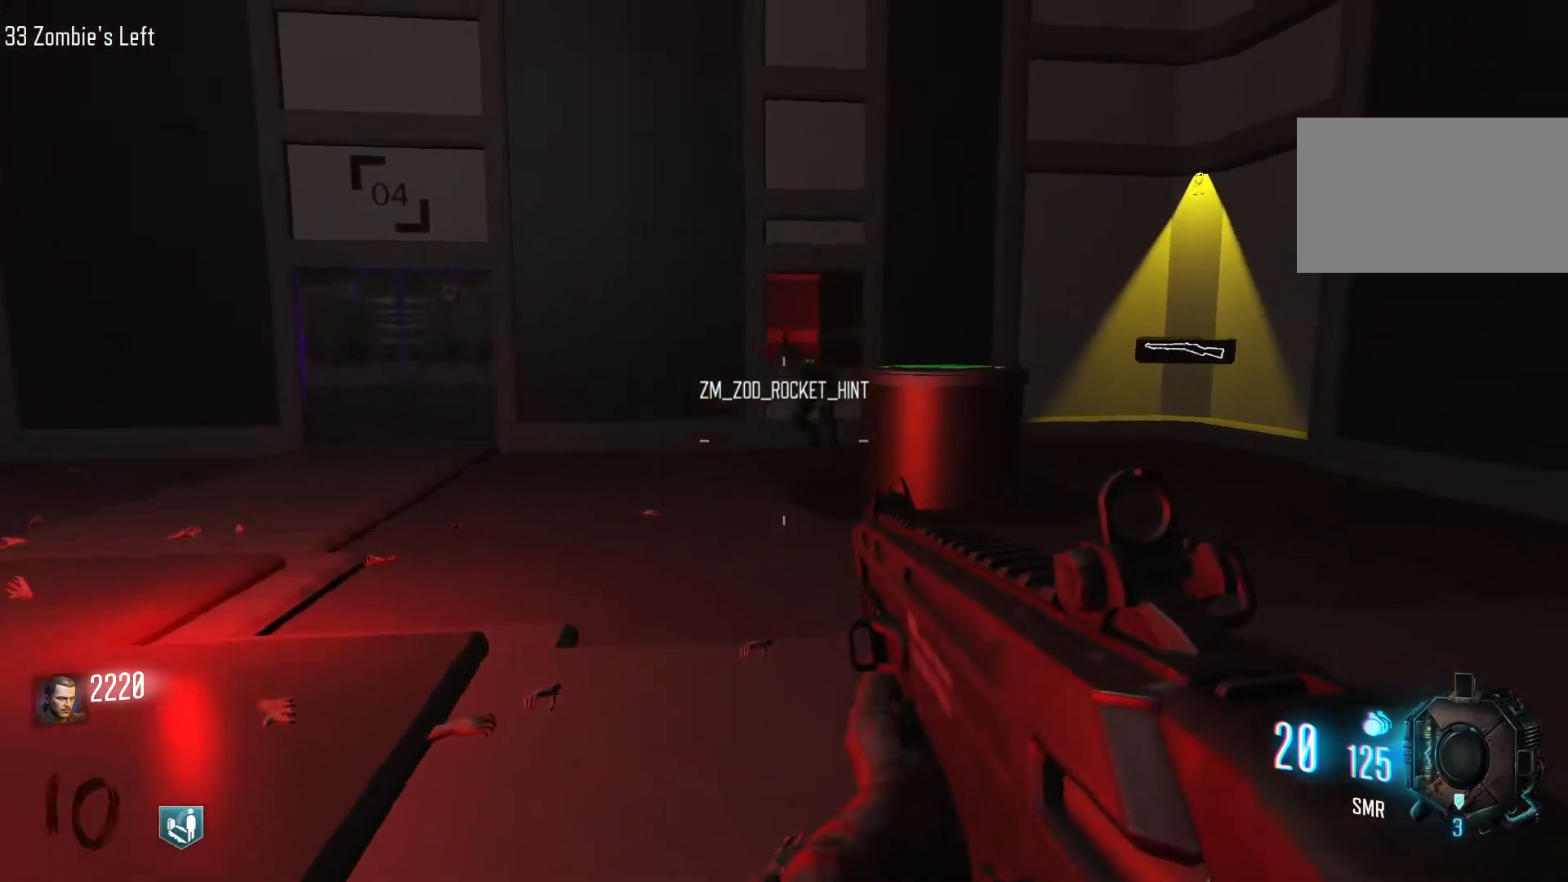
{"keys": ["w"], "mouse": ["left"], "events": [[67, "mouse_right", "down"], [167, "mouse_right", "up"], [483, "mouse_left", "down"]]}
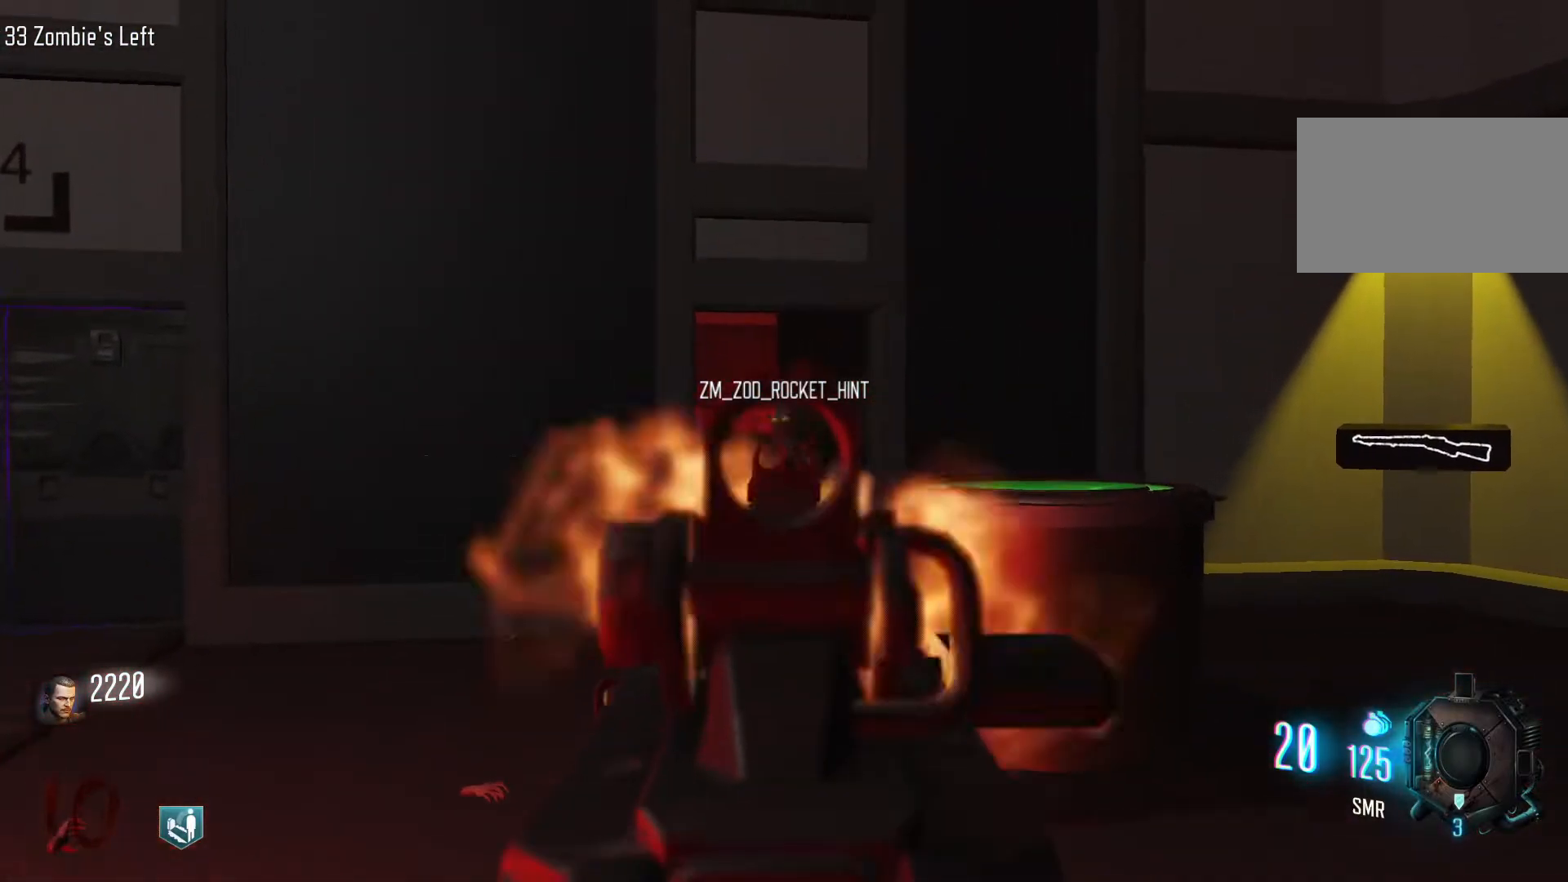
{"keys": ["w"], "mouse": [], "events": [[83, "mouse_left", "up"], [217, "mouse_left", "down"], [267, "mouse_left", "up"], [367, "mouse_left", "down"], [467, "mouse_left", "up"]]}
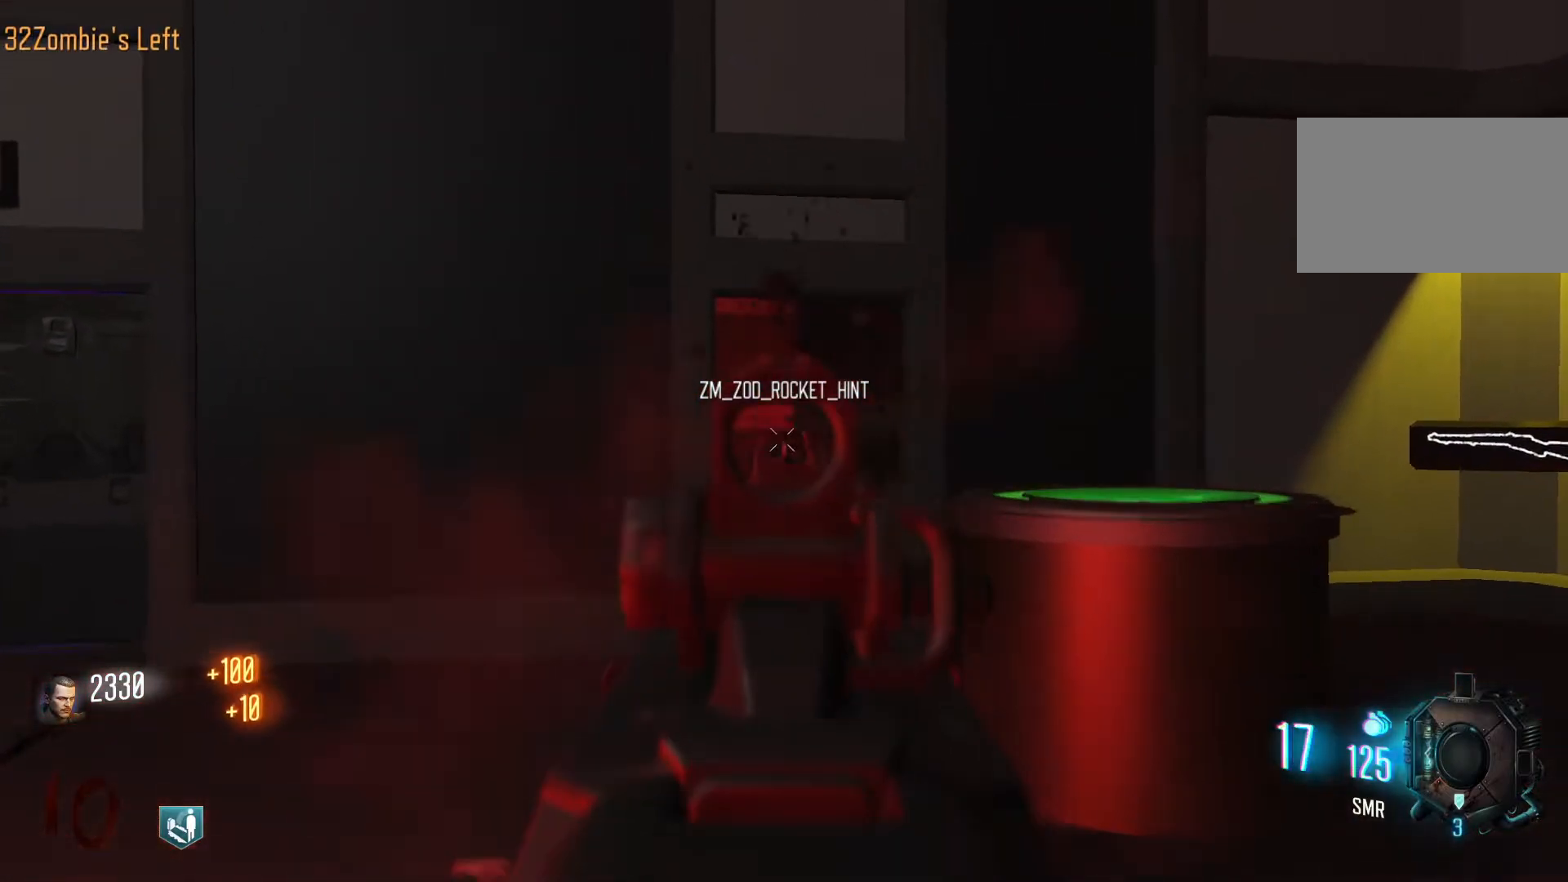
{"keys": ["a"], "mouse": [], "events": [[50, "mouse_left", "down"], [150, "mouse_right", "down"], [200, "mouse_left", "up"], [200, "mouse_right", "up"], [233, "a", "down"], [233, "w", "up"]]}
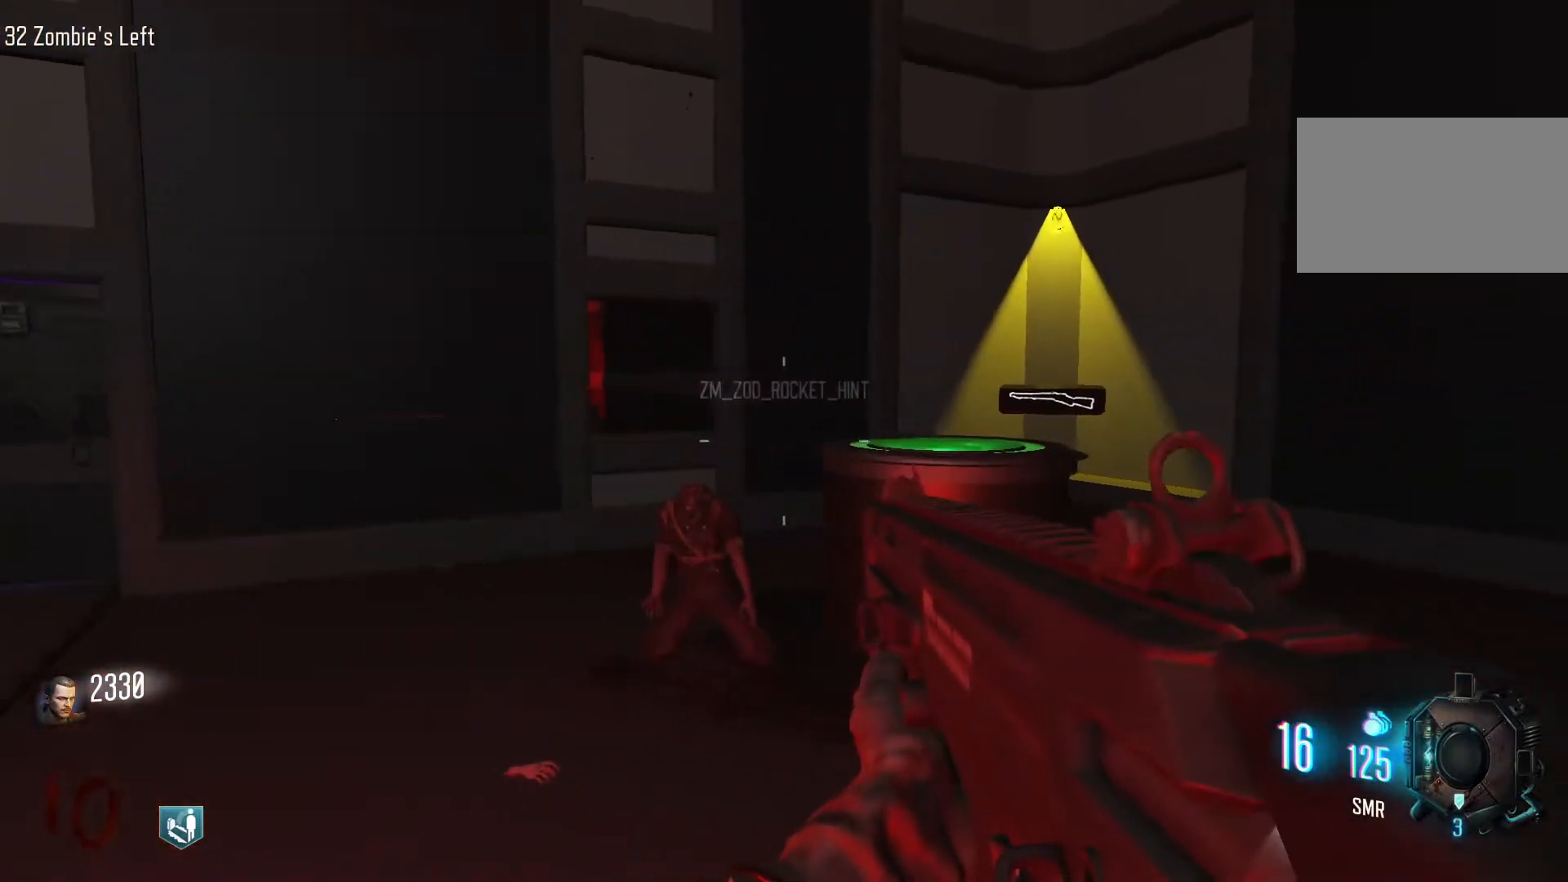
{"keys": ["d", "w"], "mouse": [], "events": [[250, "w", "down"], [300, "a", "up"], [350, "d", "down"]]}
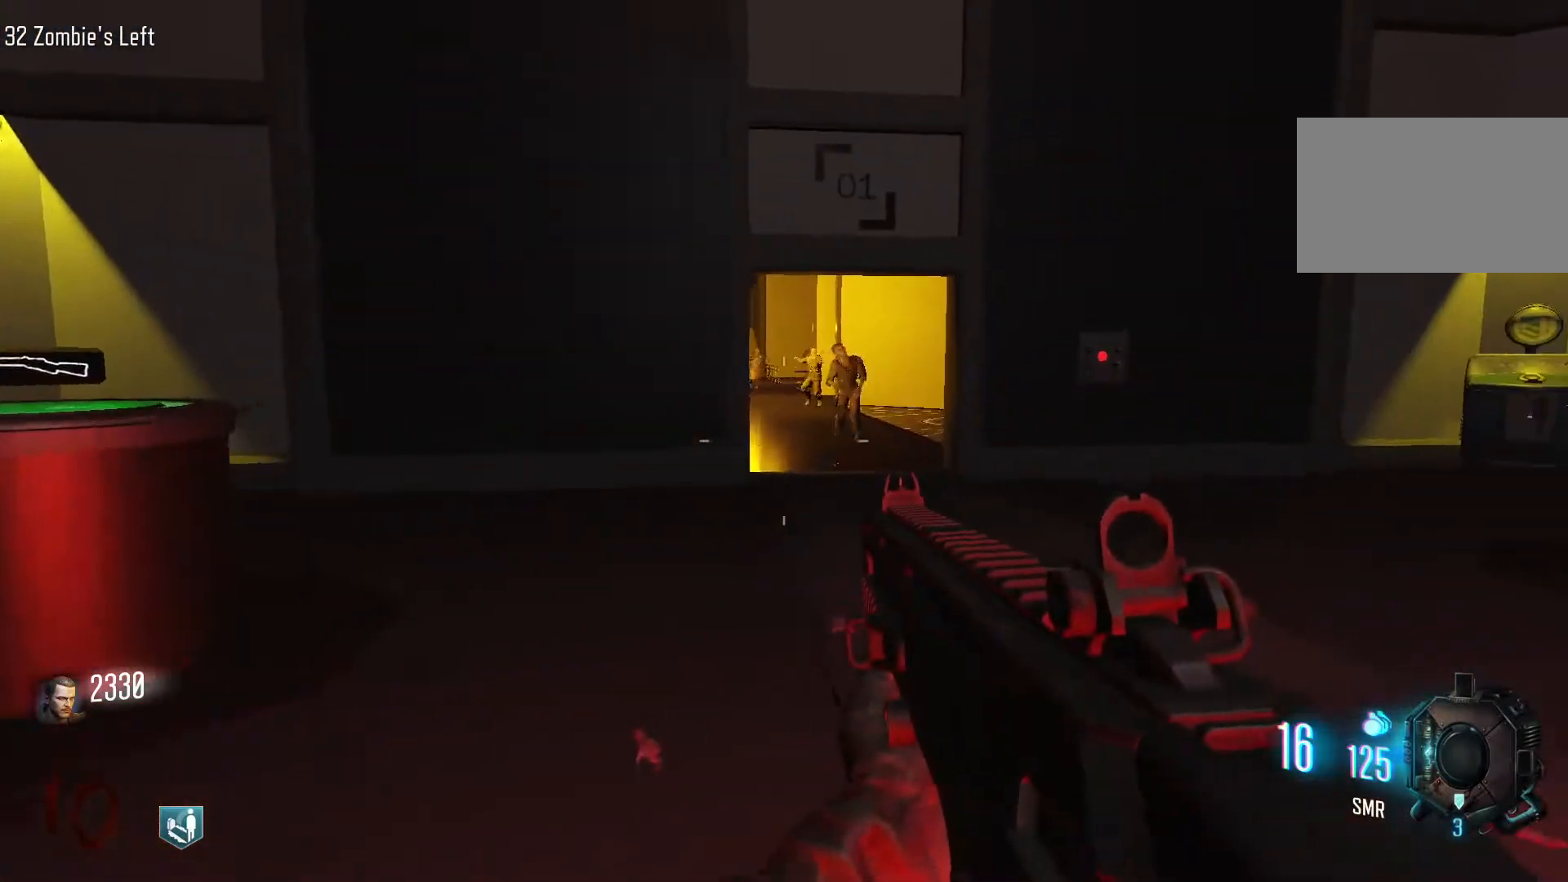
{"keys": ["w"], "mouse": ["left"], "events": [[133, "mouse_right", "down"], [217, "d", "up"], [217, "mouse_right", "up"], [500, "mouse_left", "down"]]}
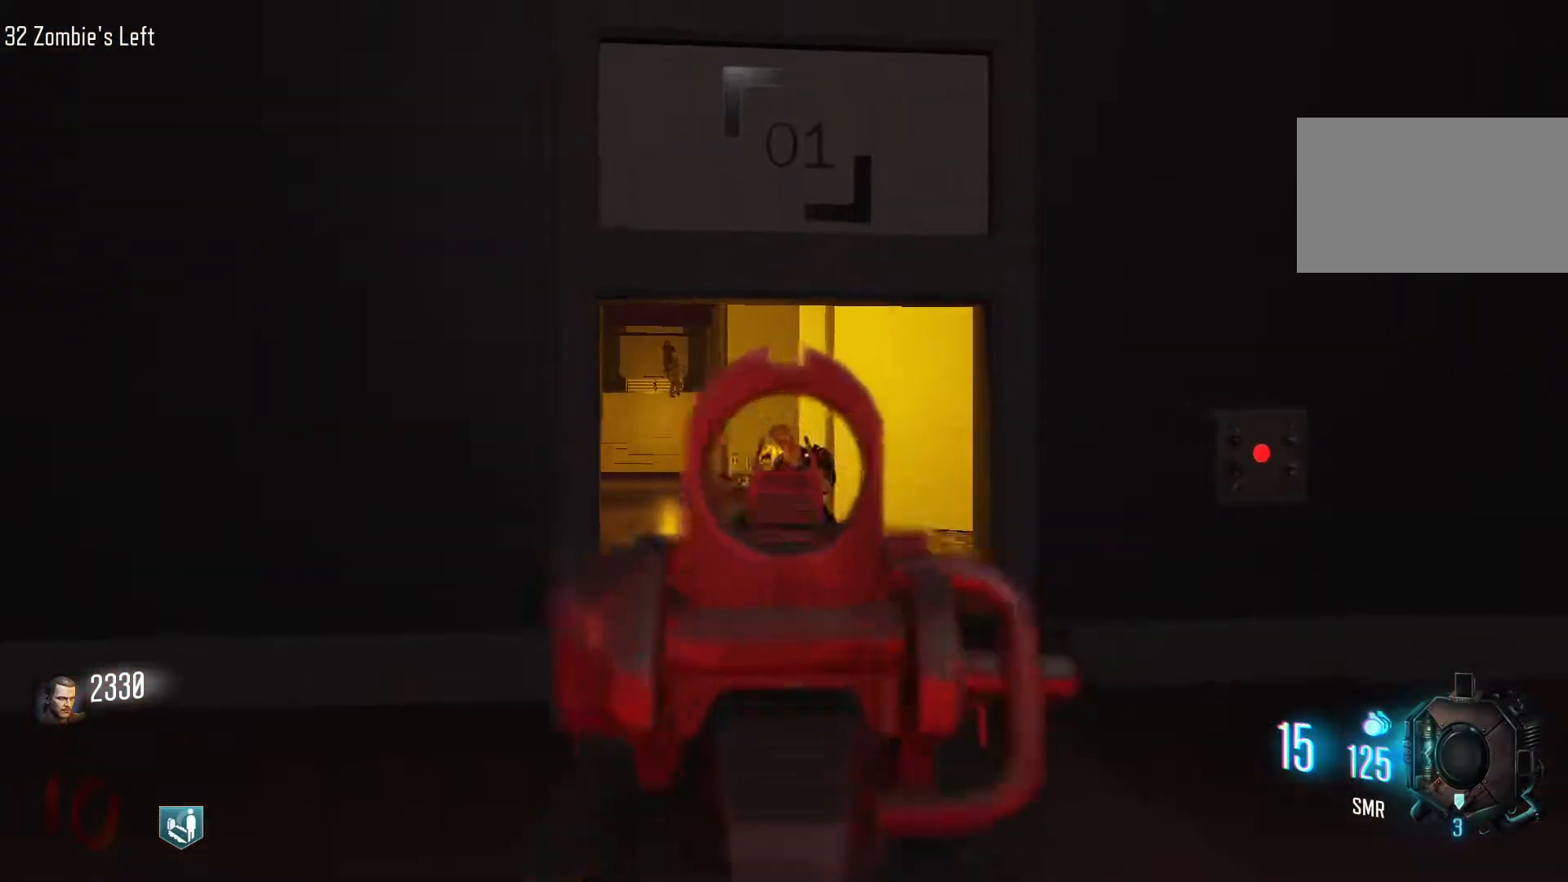
{"keys": ["w"], "mouse": ["left"], "events": [[100, "mouse_left", "up"], [200, "mouse_left", "down"], [283, "mouse_left", "up"], [383, "mouse_left", "down"]]}
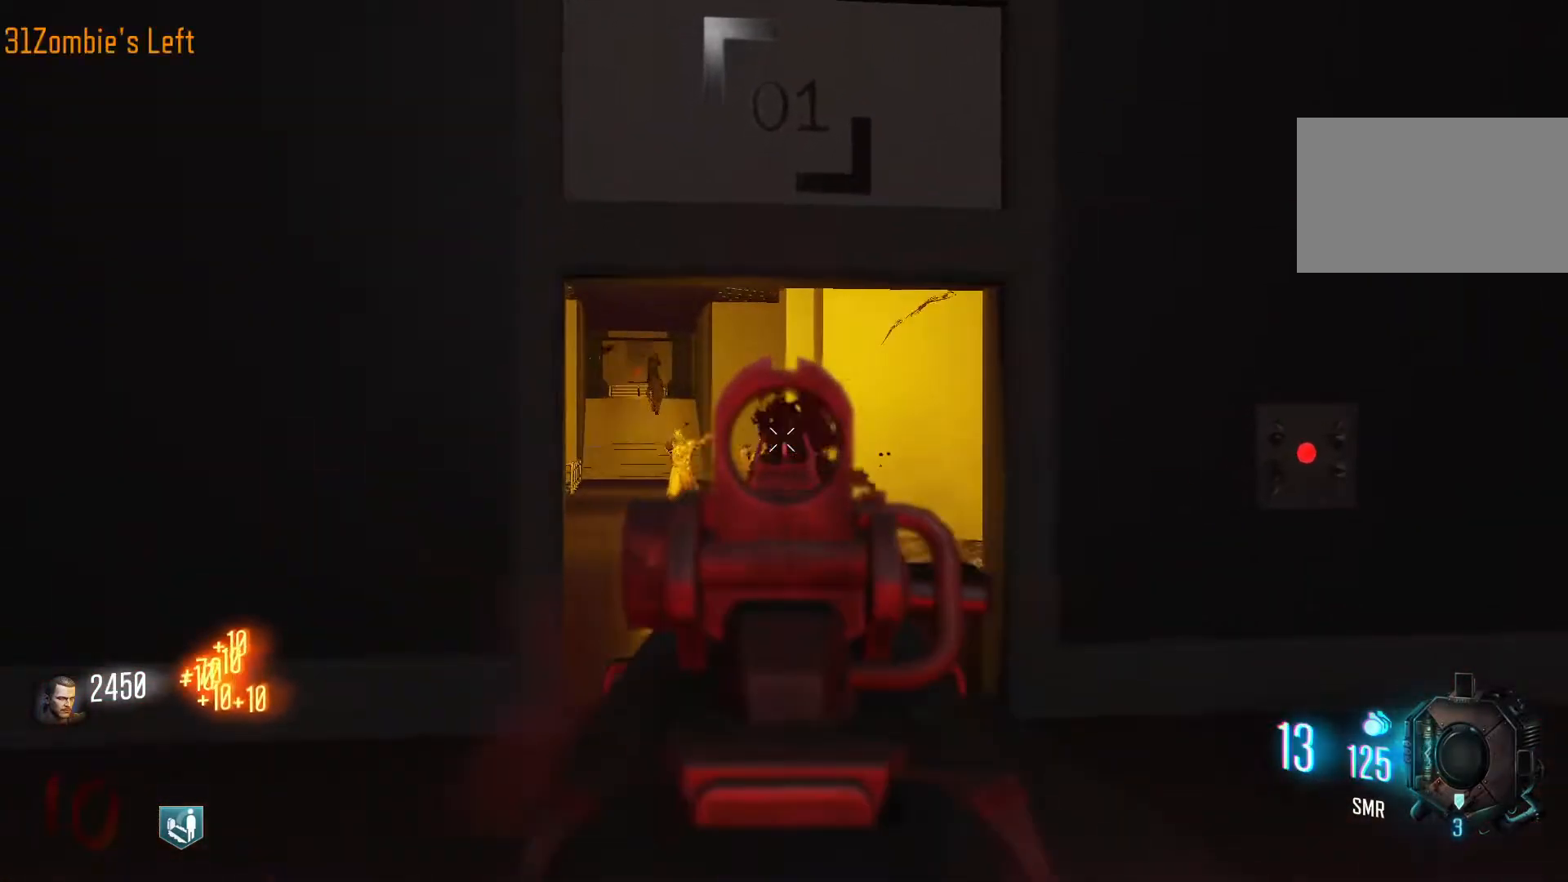
{"keys": ["d", "w"], "mouse": [], "events": [[67, "mouse_left", "up"], [117, "mouse_left", "down"], [350, "mouse_right", "down"], [400, "mouse_left", "up"], [450, "mouse_right", "up"], [483, "d", "down"]]}
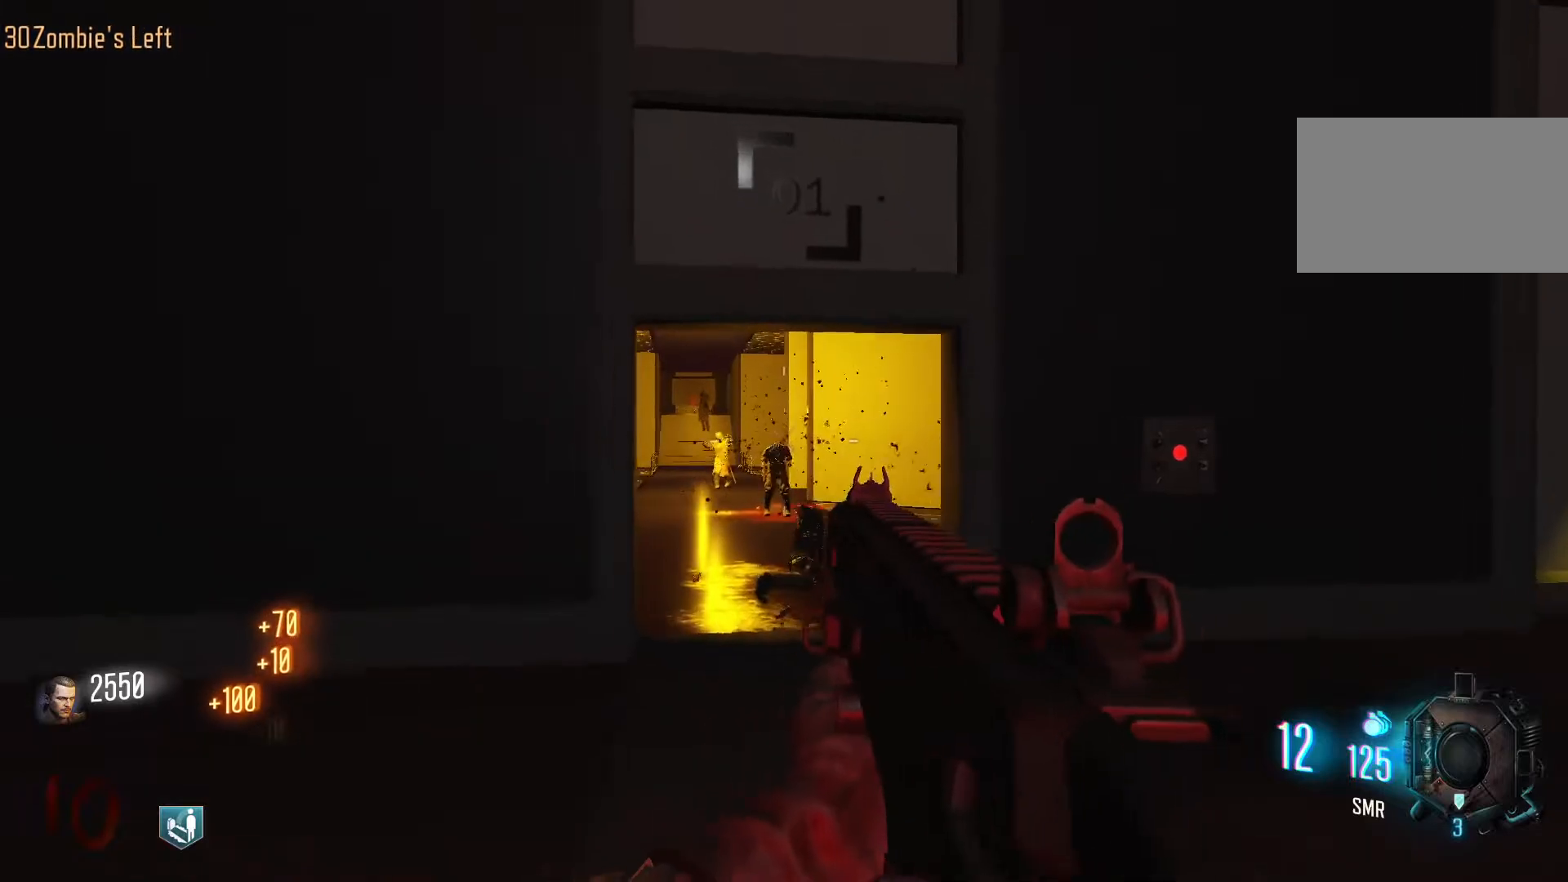
{"keys": ["w"], "mouse": [], "events": [[83, "mouse_right", "down"], [133, "d", "up"], [217, "mouse_right", "up"]]}
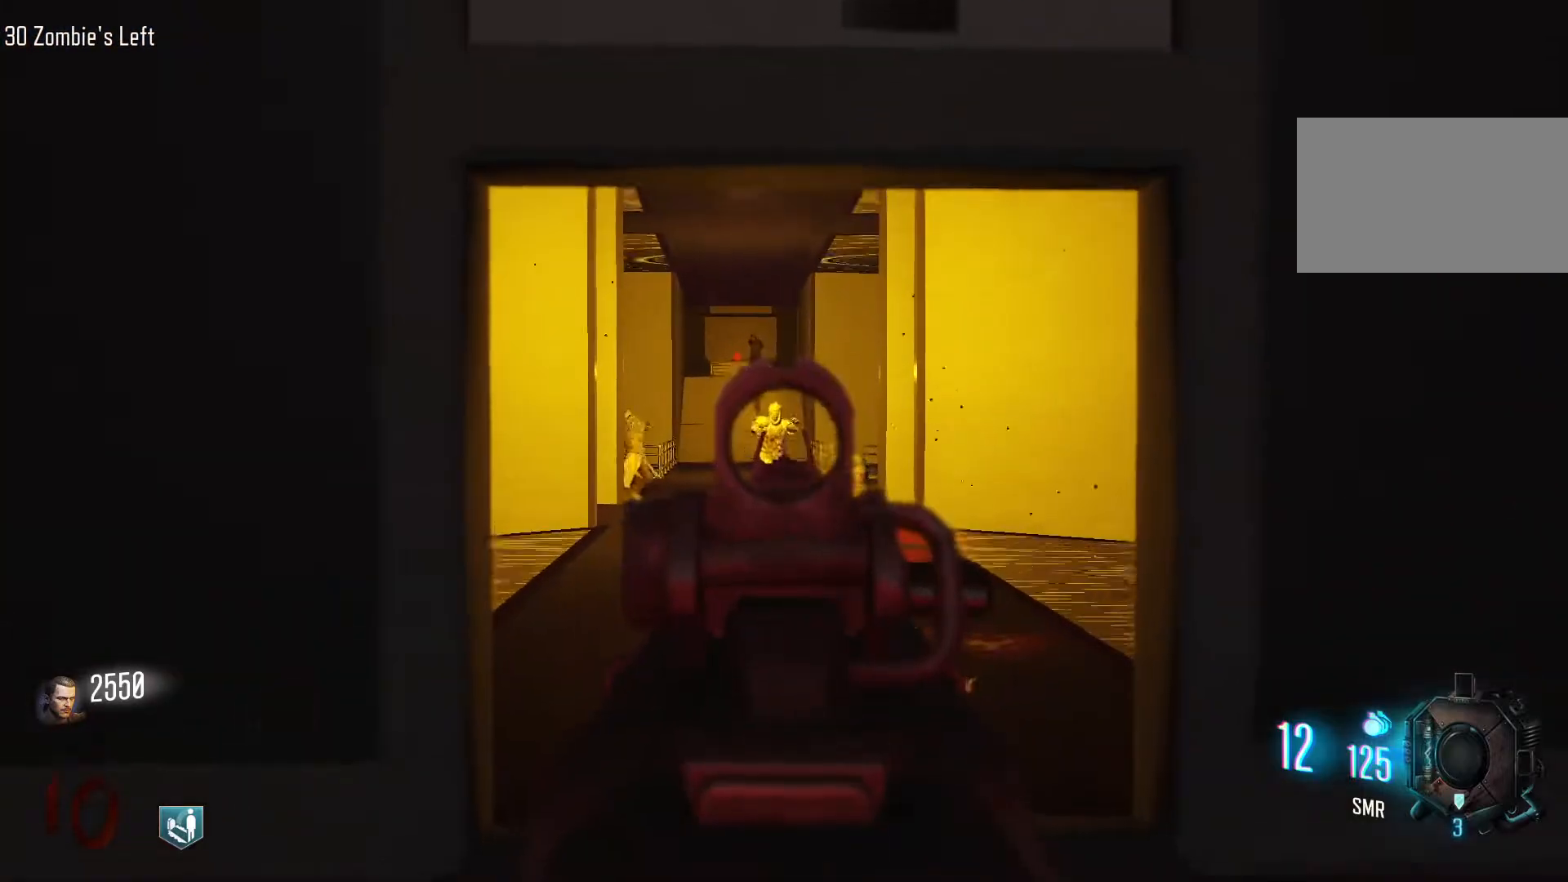
{"keys": ["d", "w"], "mouse": ["left", "right"], "events": [[100, "mouse_left", "down"], [200, "mouse_left", "up"], [333, "mouse_left", "down"], [383, "mouse_right", "down"], [433, "d", "down"]]}
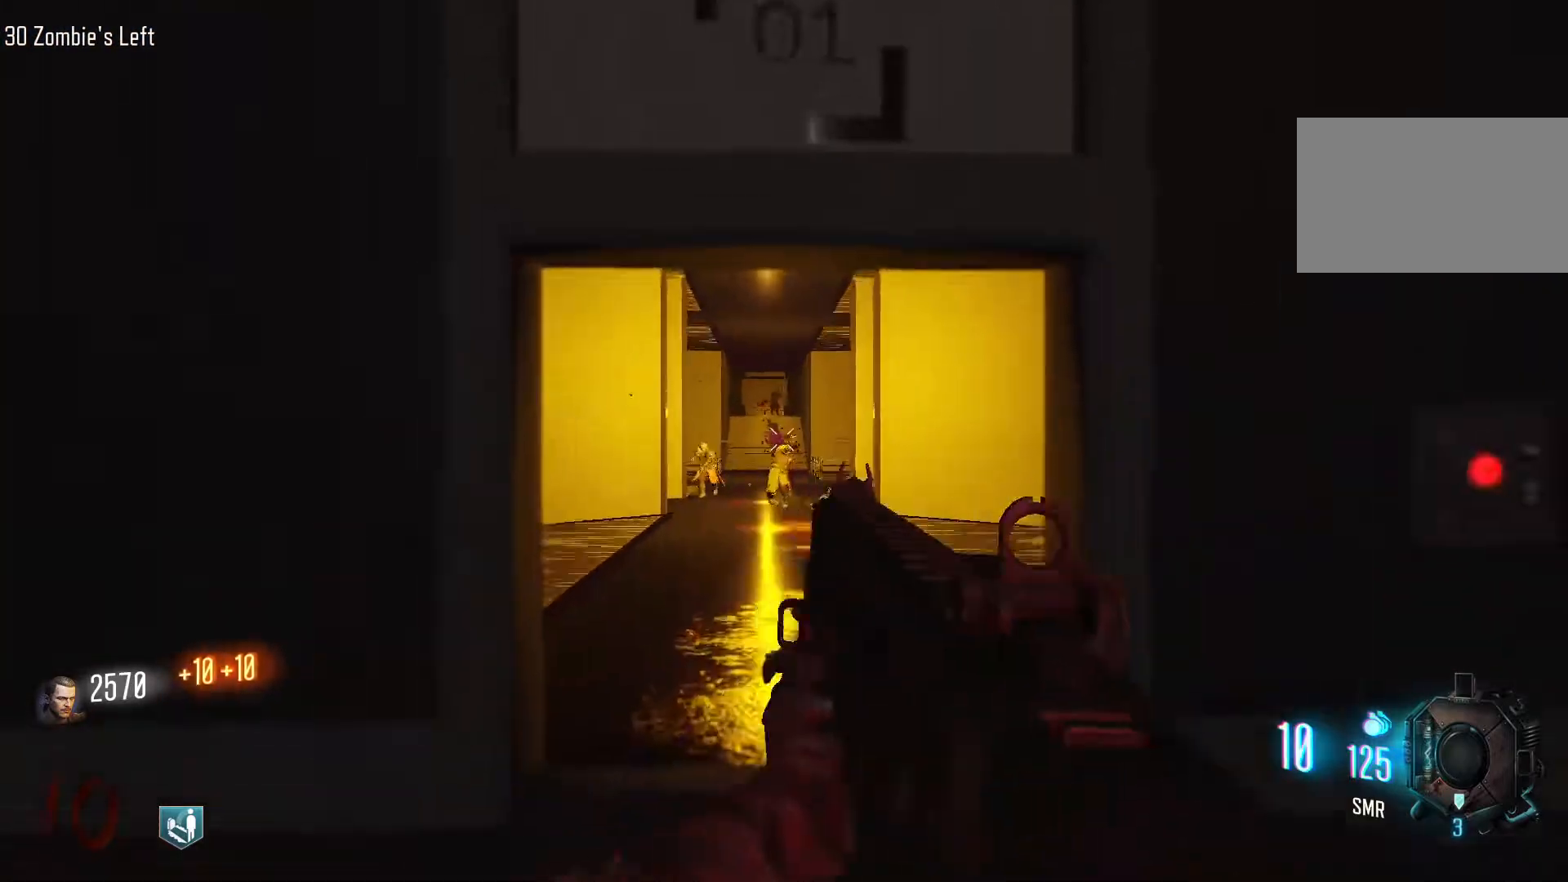
{"keys": [], "mouse": [], "events": [[17, "mouse_left", "up"], [17, "mouse_right", "up"], [17, "w", "up"], [167, "s", "down"], [250, "d", "up"], [300, "mouse_right", "down"], [350, "s", "up"], [450, "mouse_right", "up"]]}
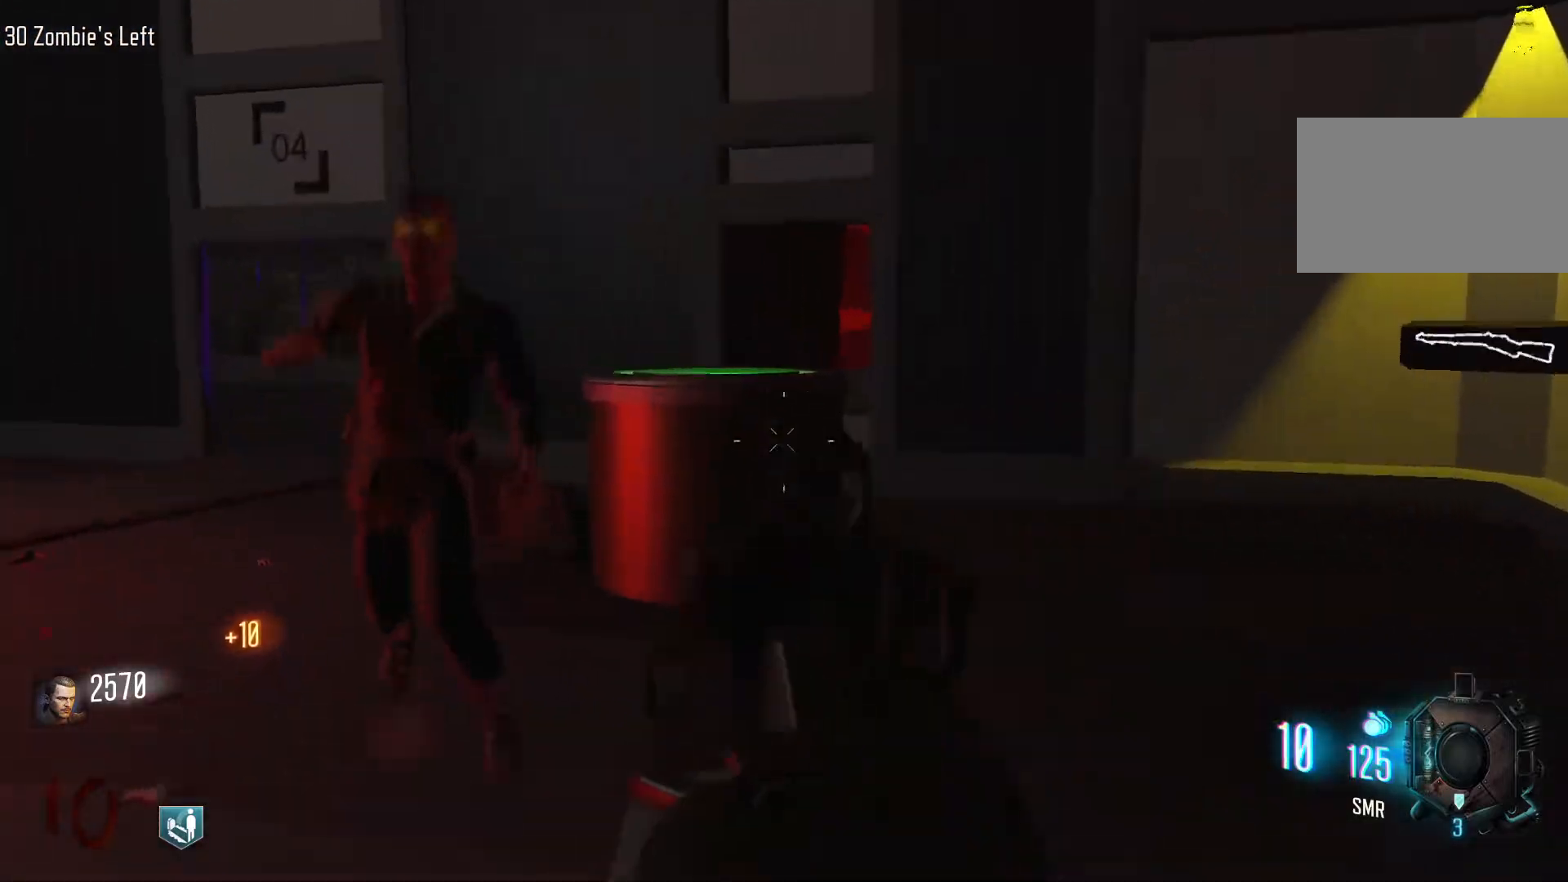
{"keys": [], "mouse": ["left"], "events": [[267, "mouse_left", "down"], [367, "mouse_left", "up"], [450, "mouse_left", "down"]]}
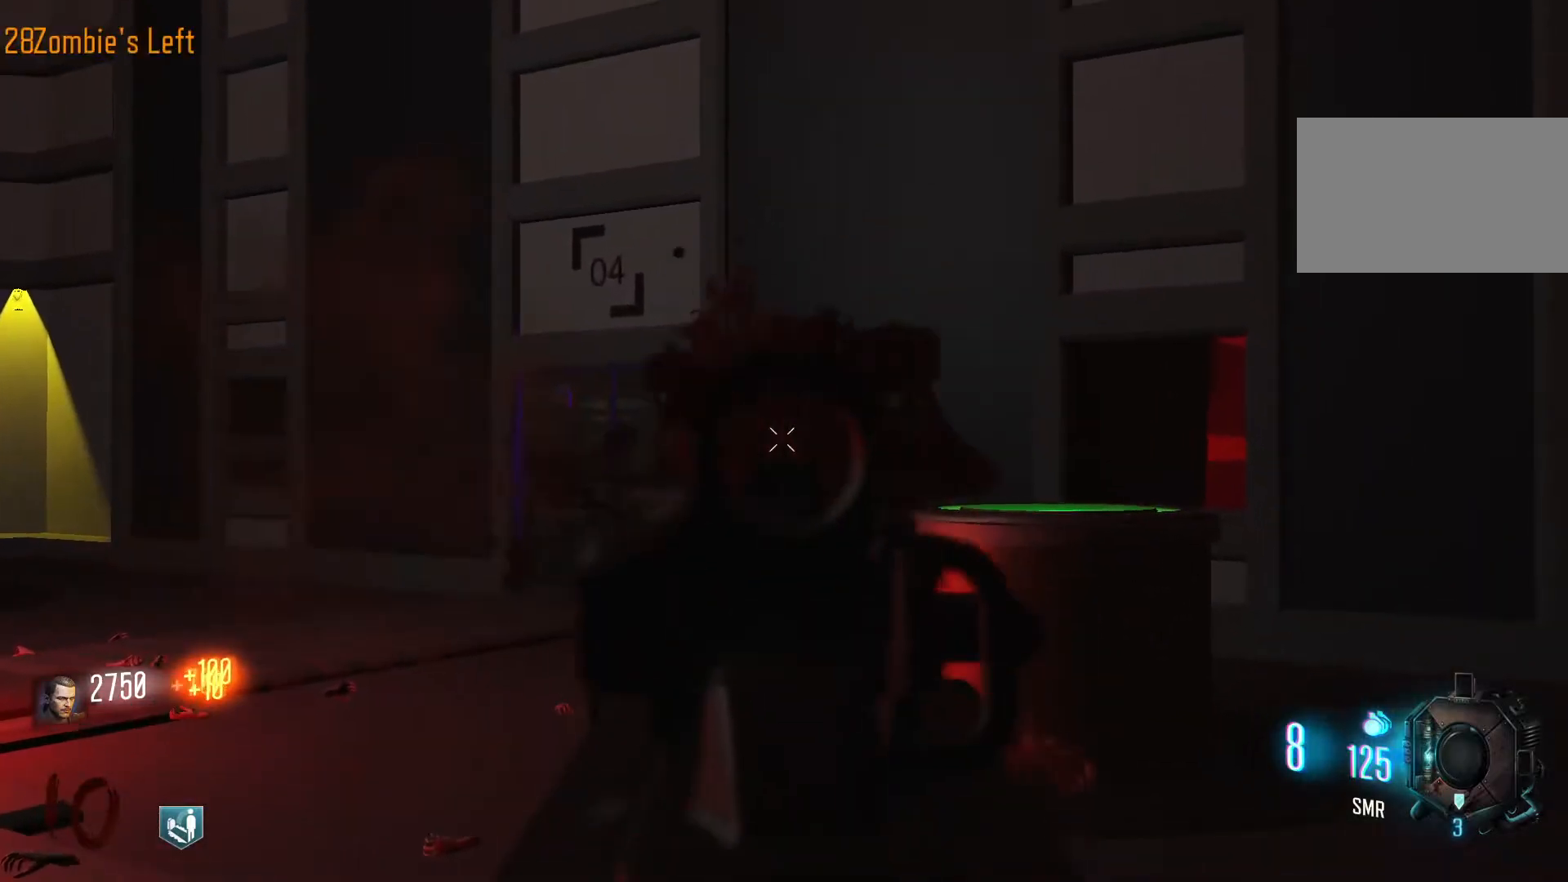
{"keys": ["w"], "mouse": [], "events": [[50, "mouse_left", "up"], [233, "mouse_left", "down"], [333, "r", "down"], [383, "mouse_left", "up"], [383, "w", "down"], [467, "r", "up"]]}
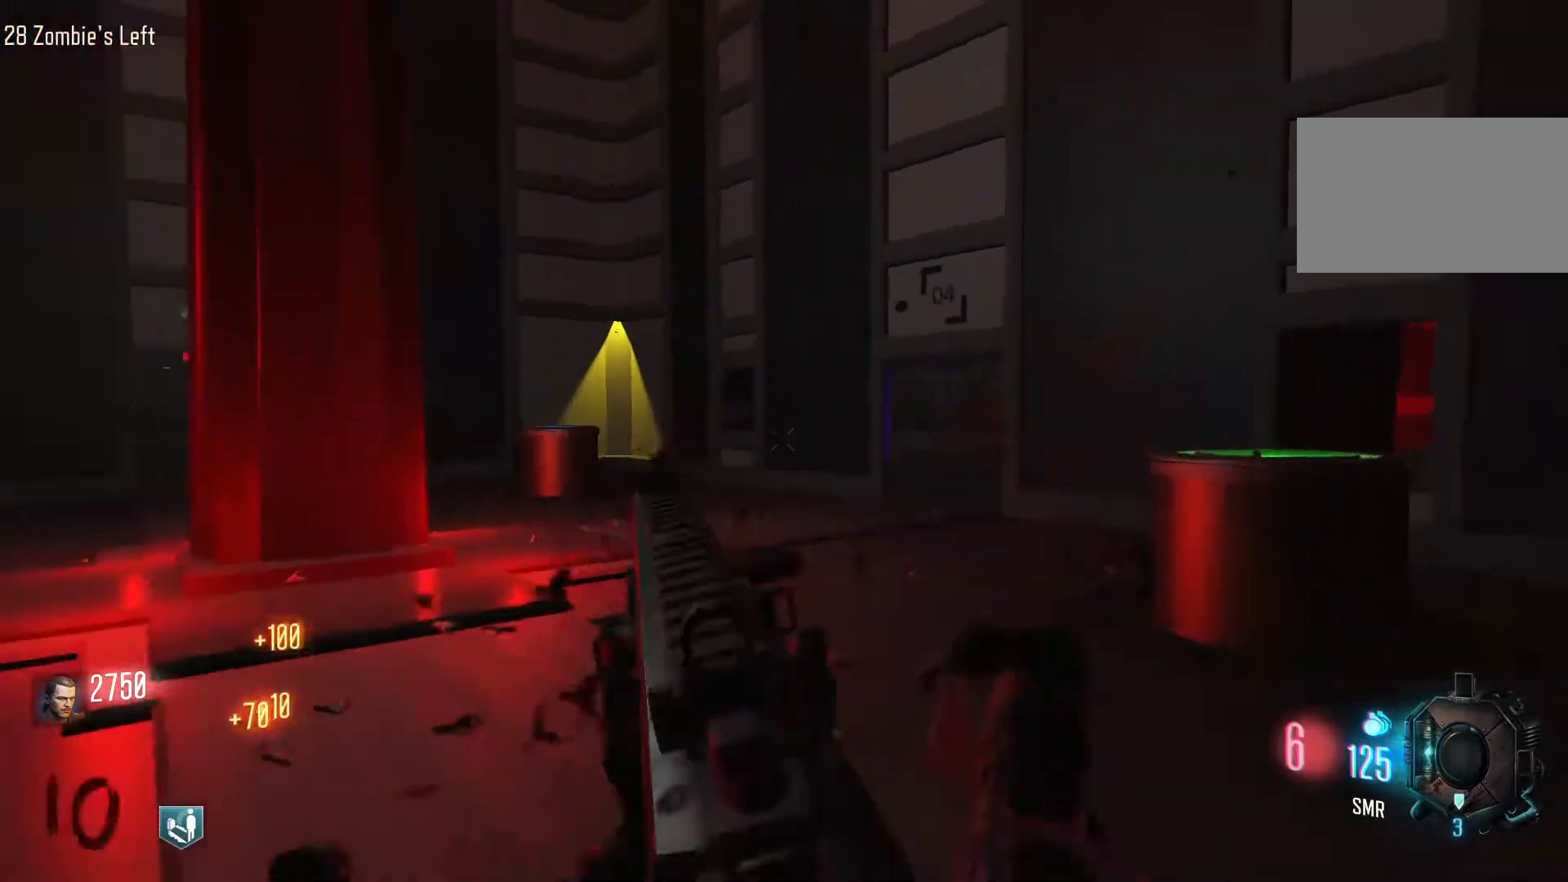
{"keys": ["d", "w"], "mouse": [], "events": [[117, "shift", "down"], [350, "d", "down"], [400, "shift", "up"]]}
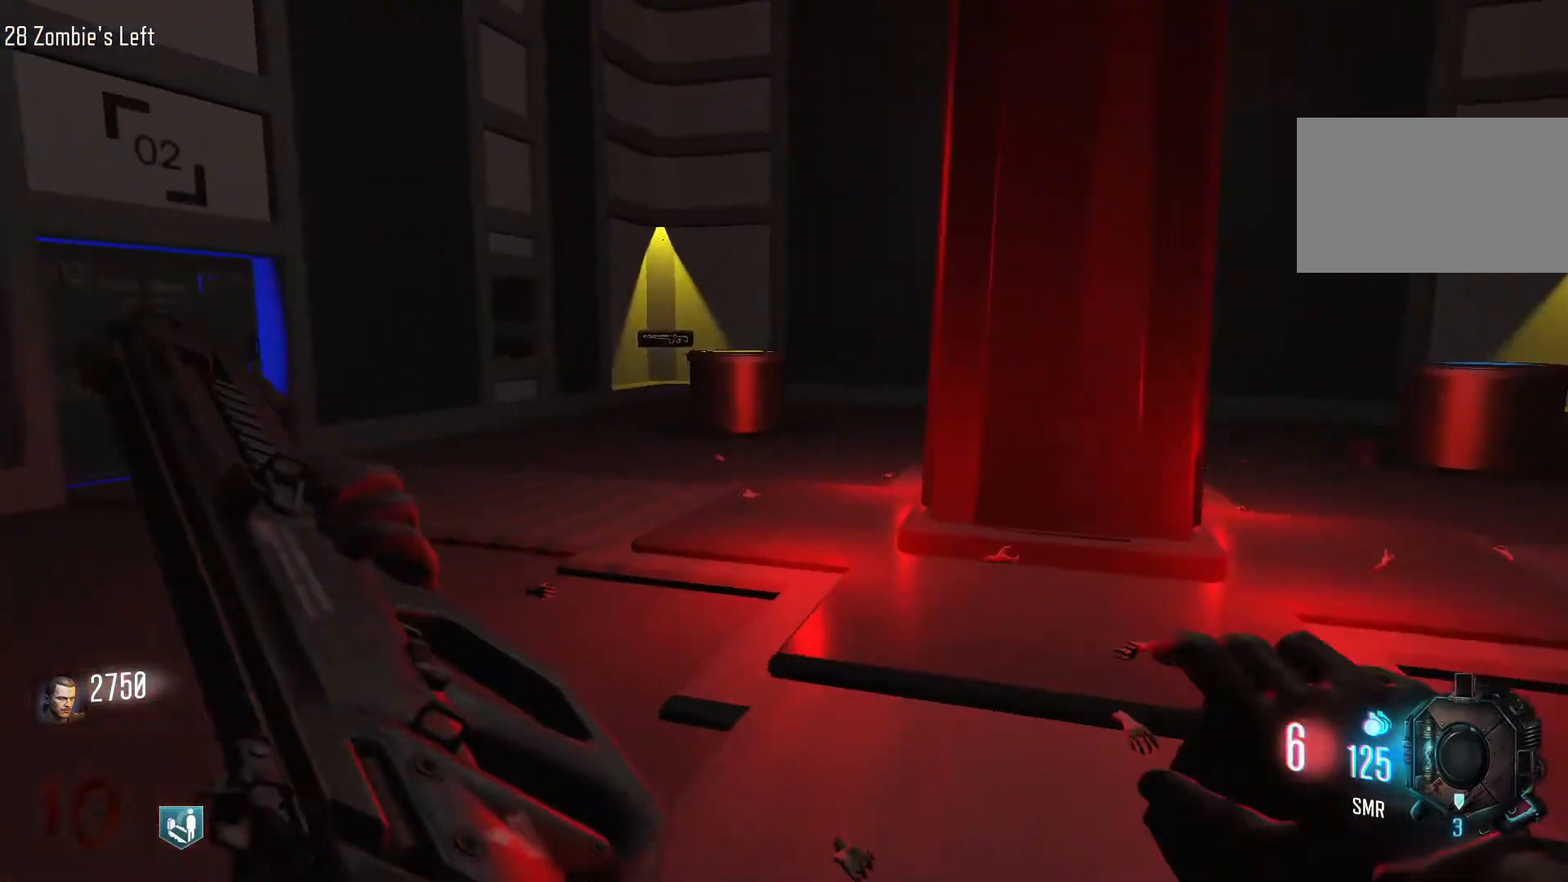
{"keys": ["w"], "mouse": [], "events": [[133, "d", "up"], [183, "a", "down"], [450, "a", "up"]]}
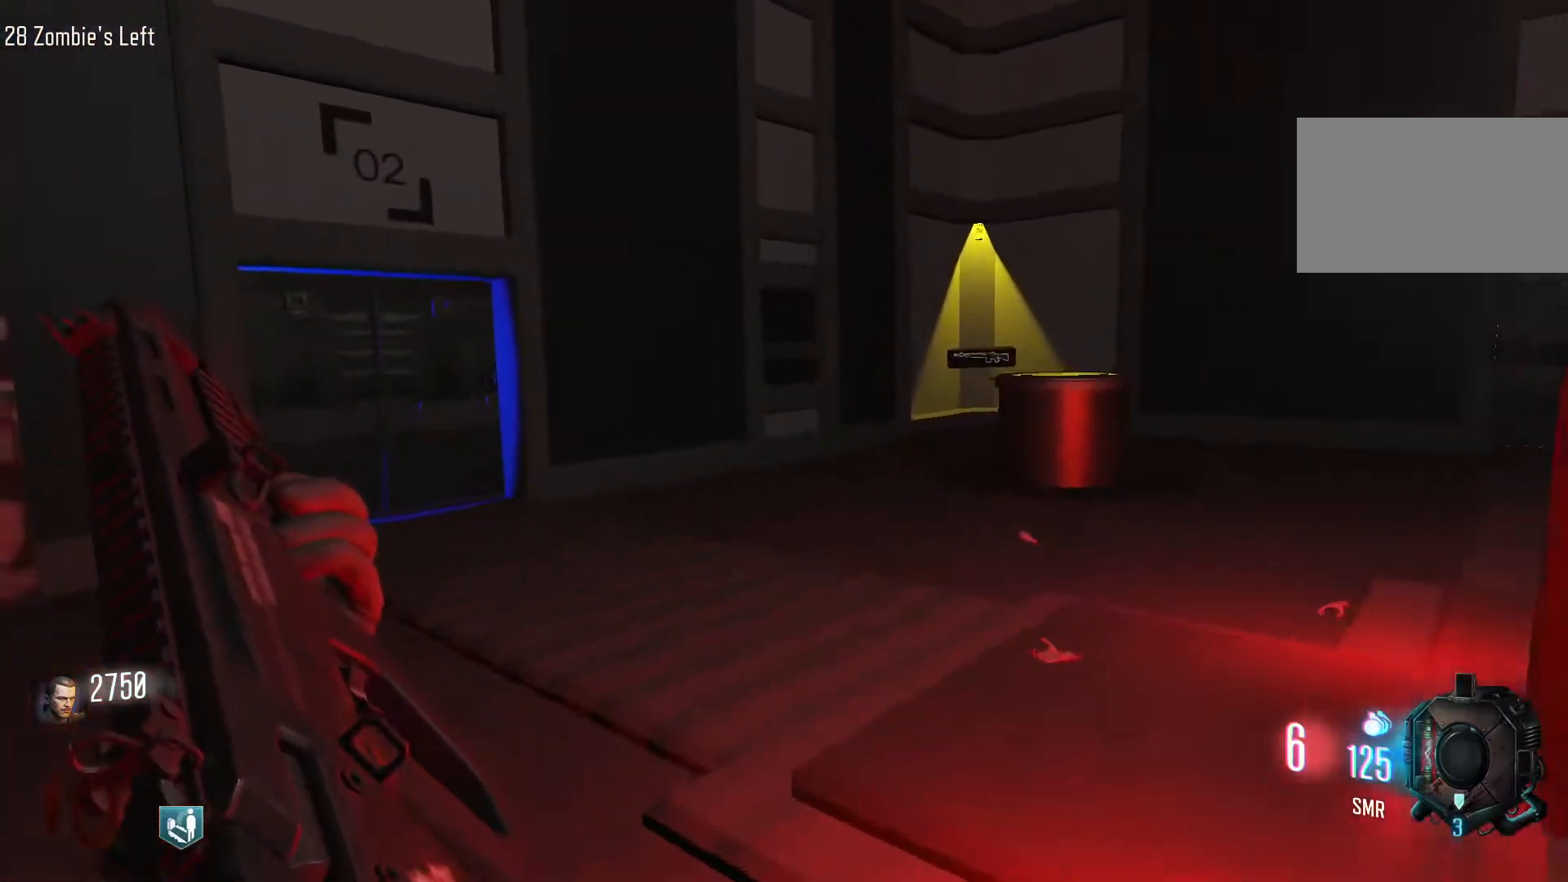
{"keys": ["d"], "mouse": [], "events": [[233, "d", "down"], [333, "w", "up"]]}
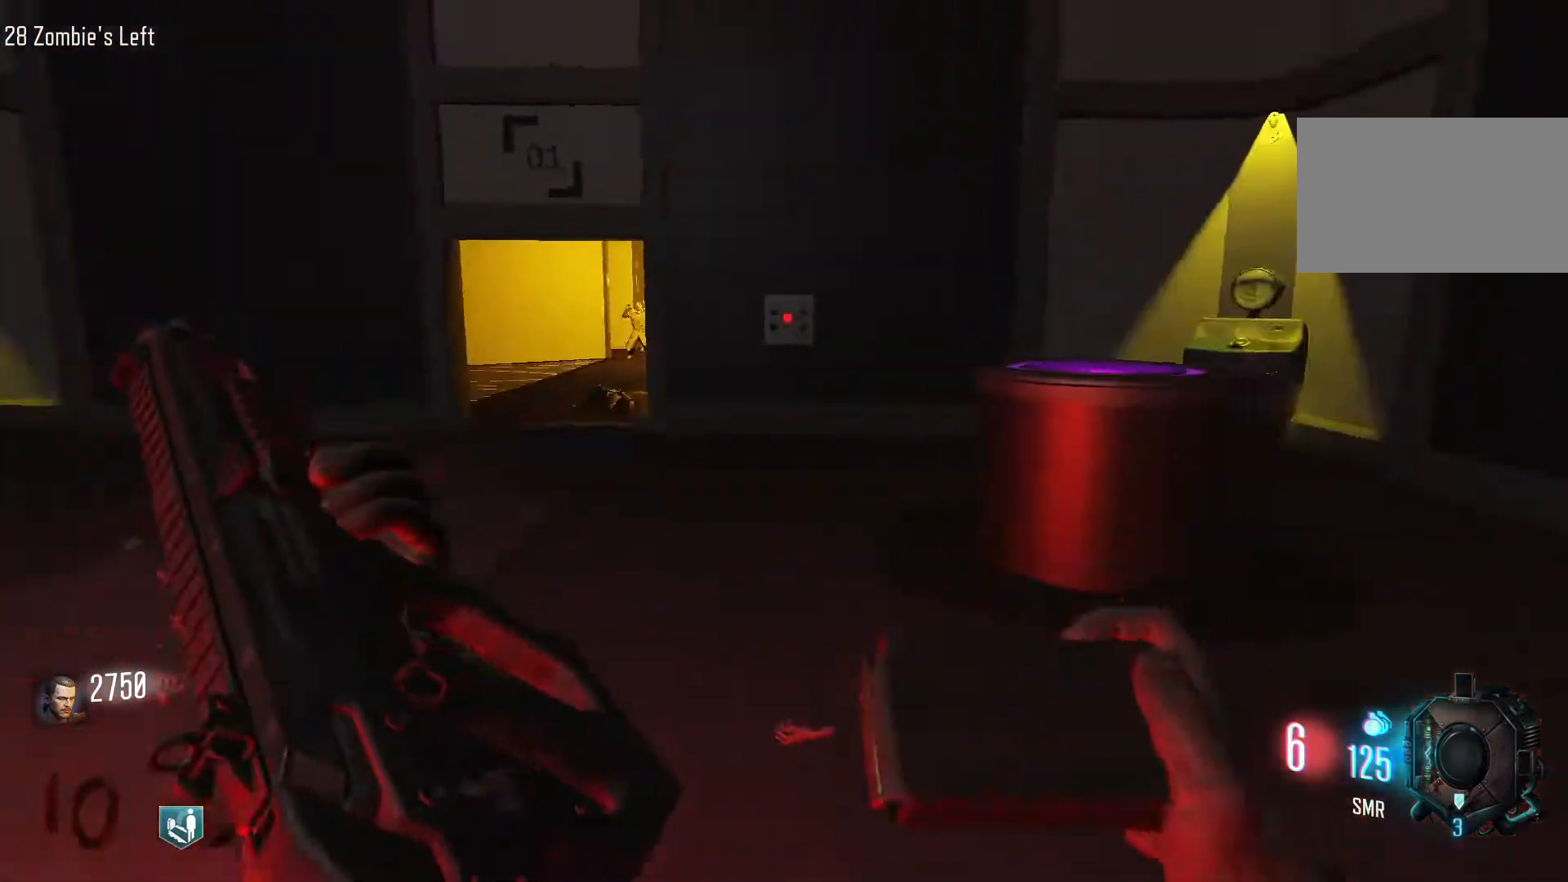
{"keys": ["a", "w"], "mouse": ["wheel"], "events": [[67, "a", "down"], [117, "d", "up"], [167, "w", "down"], [433, "mouse_wheel", "down"]]}
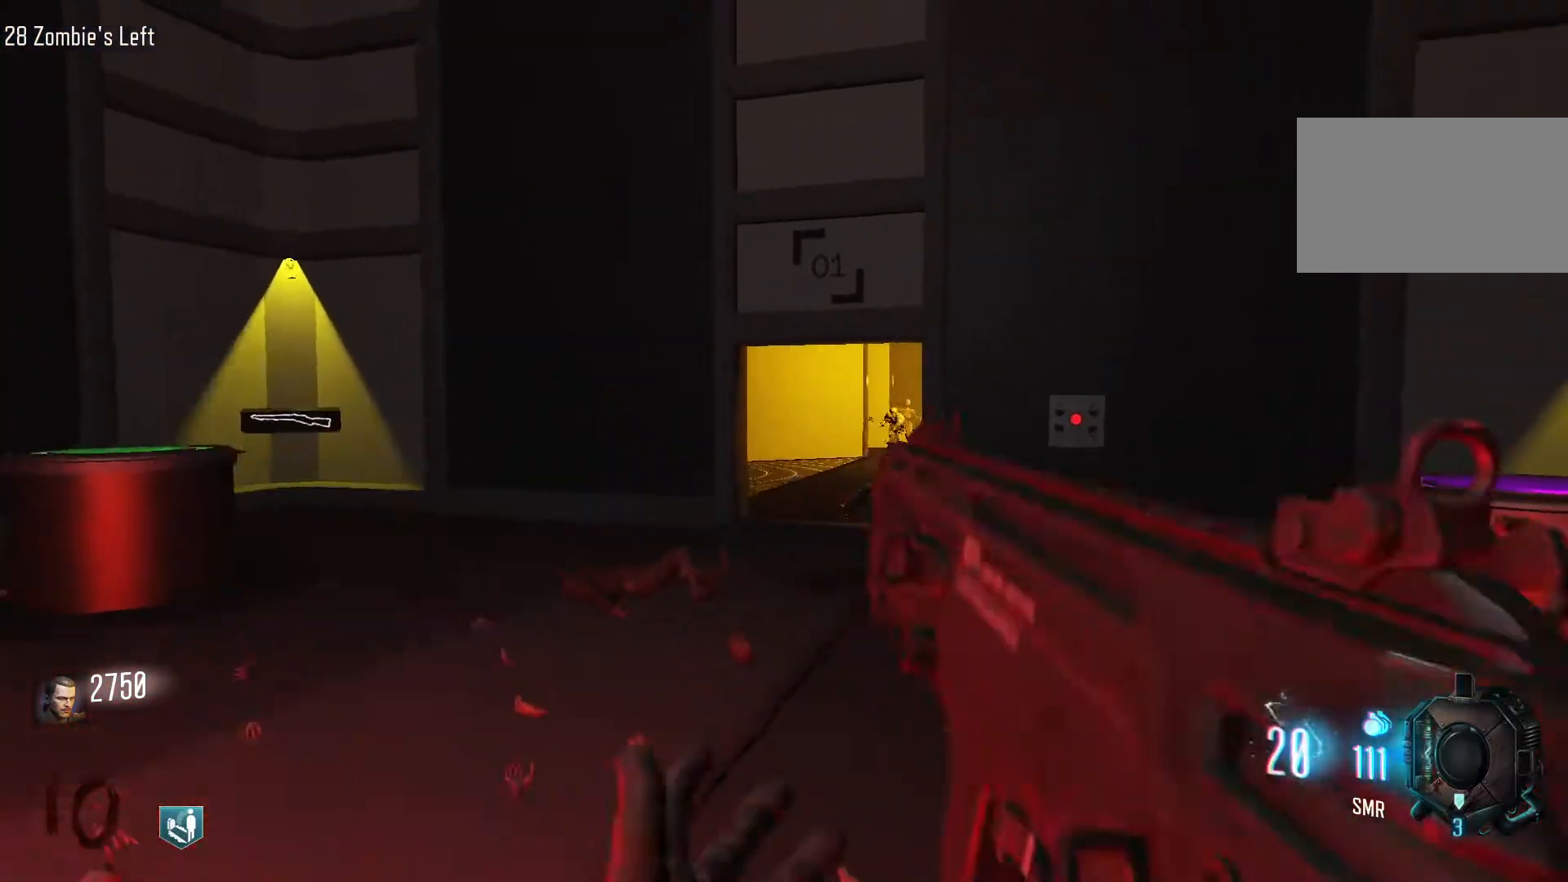
{"keys": ["w"], "mouse": [], "events": [[417, "mouse_wheel", "up"], [450, "a", "up"]]}
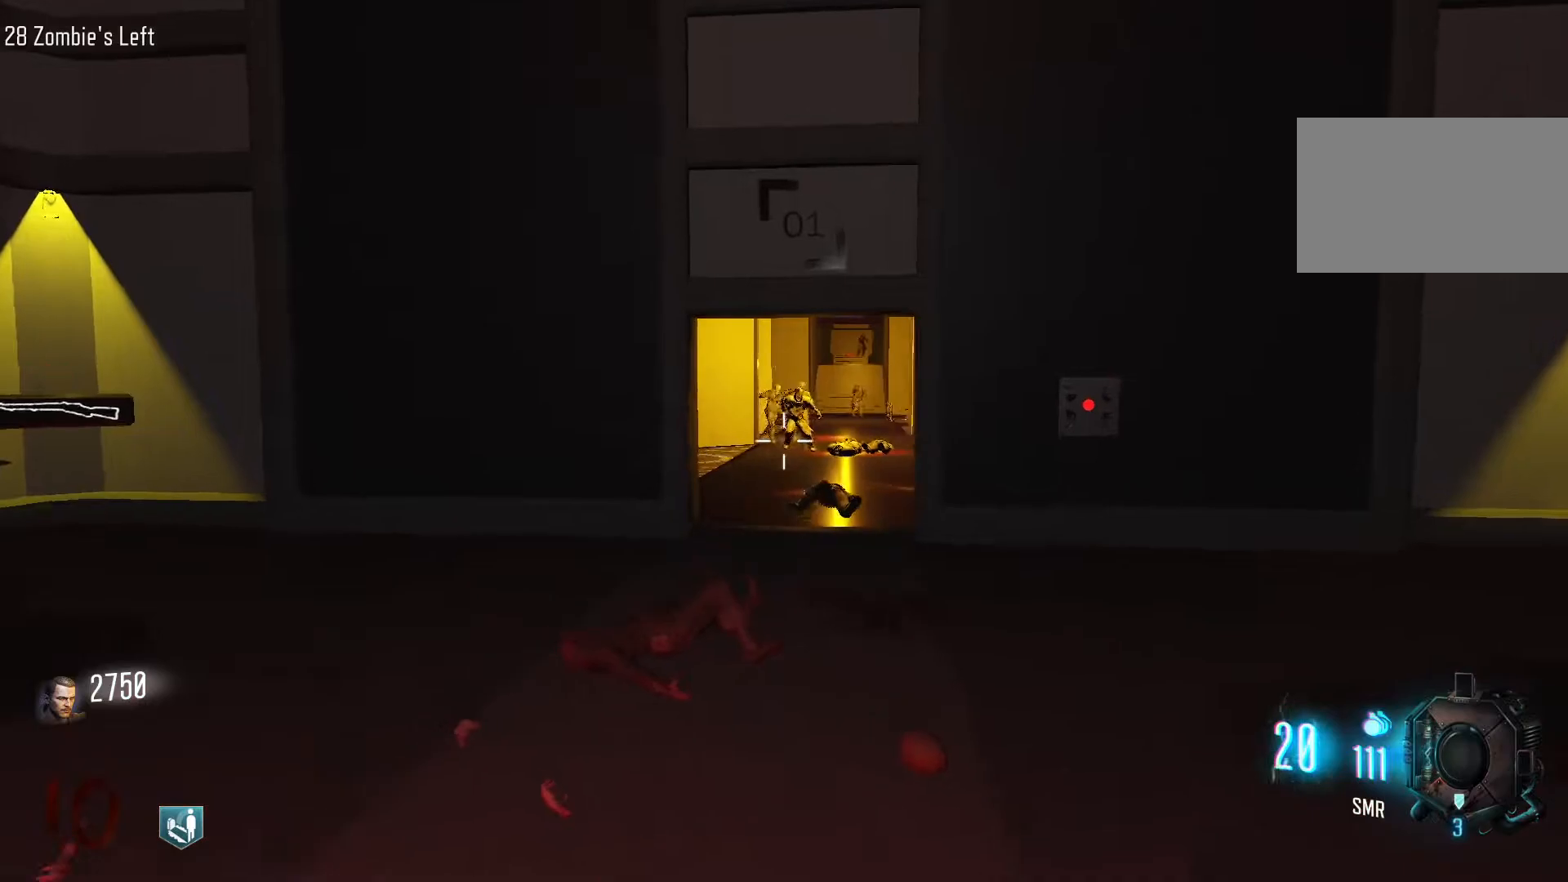
{"keys": [], "mouse": ["wheel"], "events": [[100, "d", "down"], [233, "d", "up"], [333, "w", "up"], [383, "mouse_wheel", "down"]]}
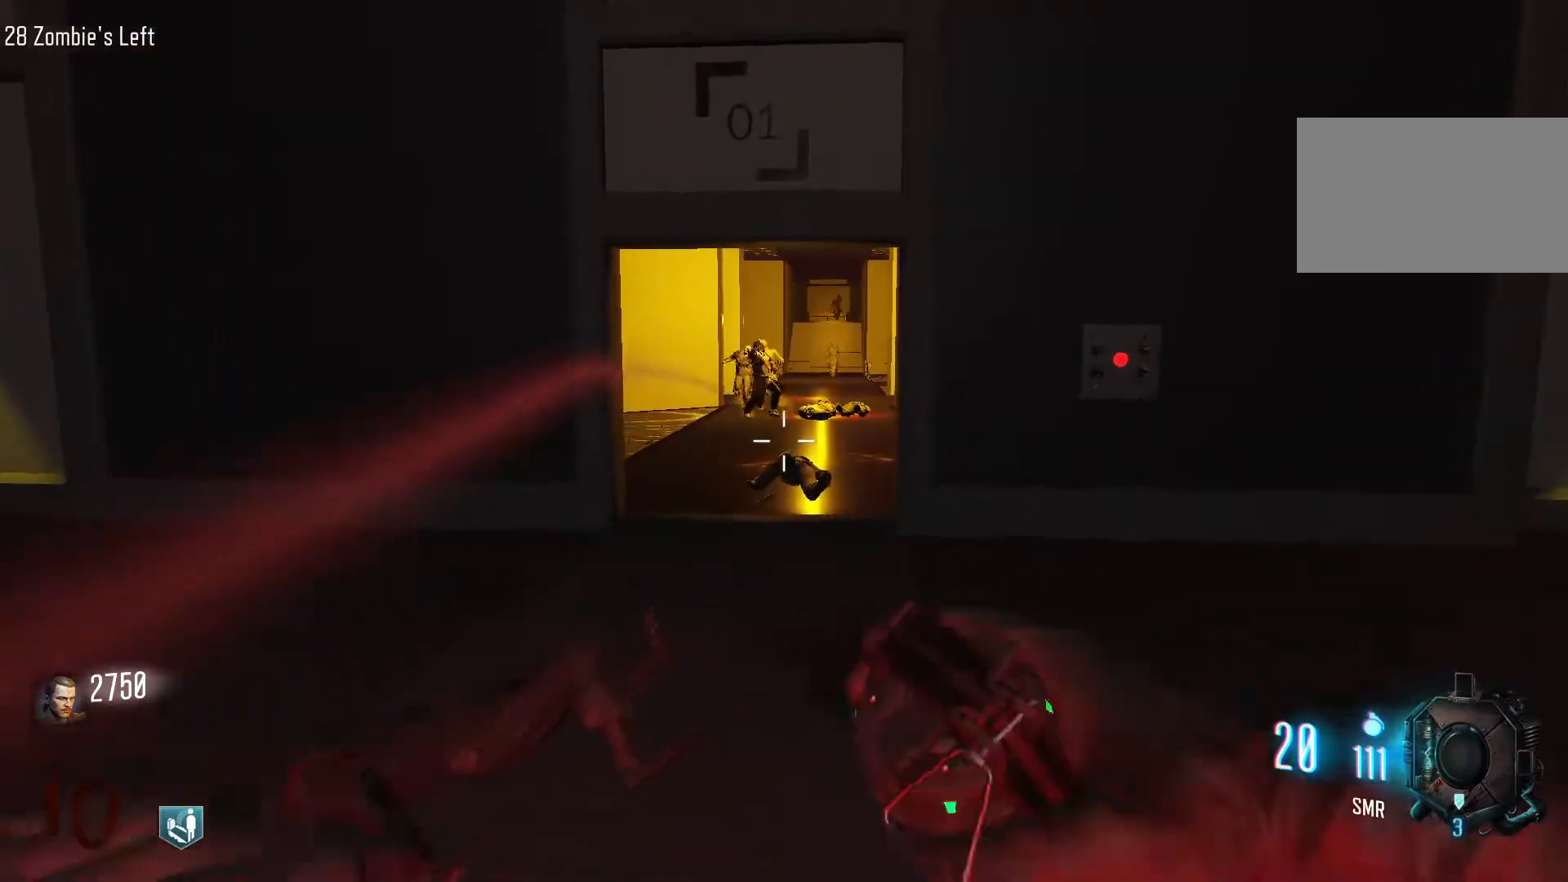
{"keys": [], "mouse": [], "events": [[300, "mouse_wheel", "up"]]}
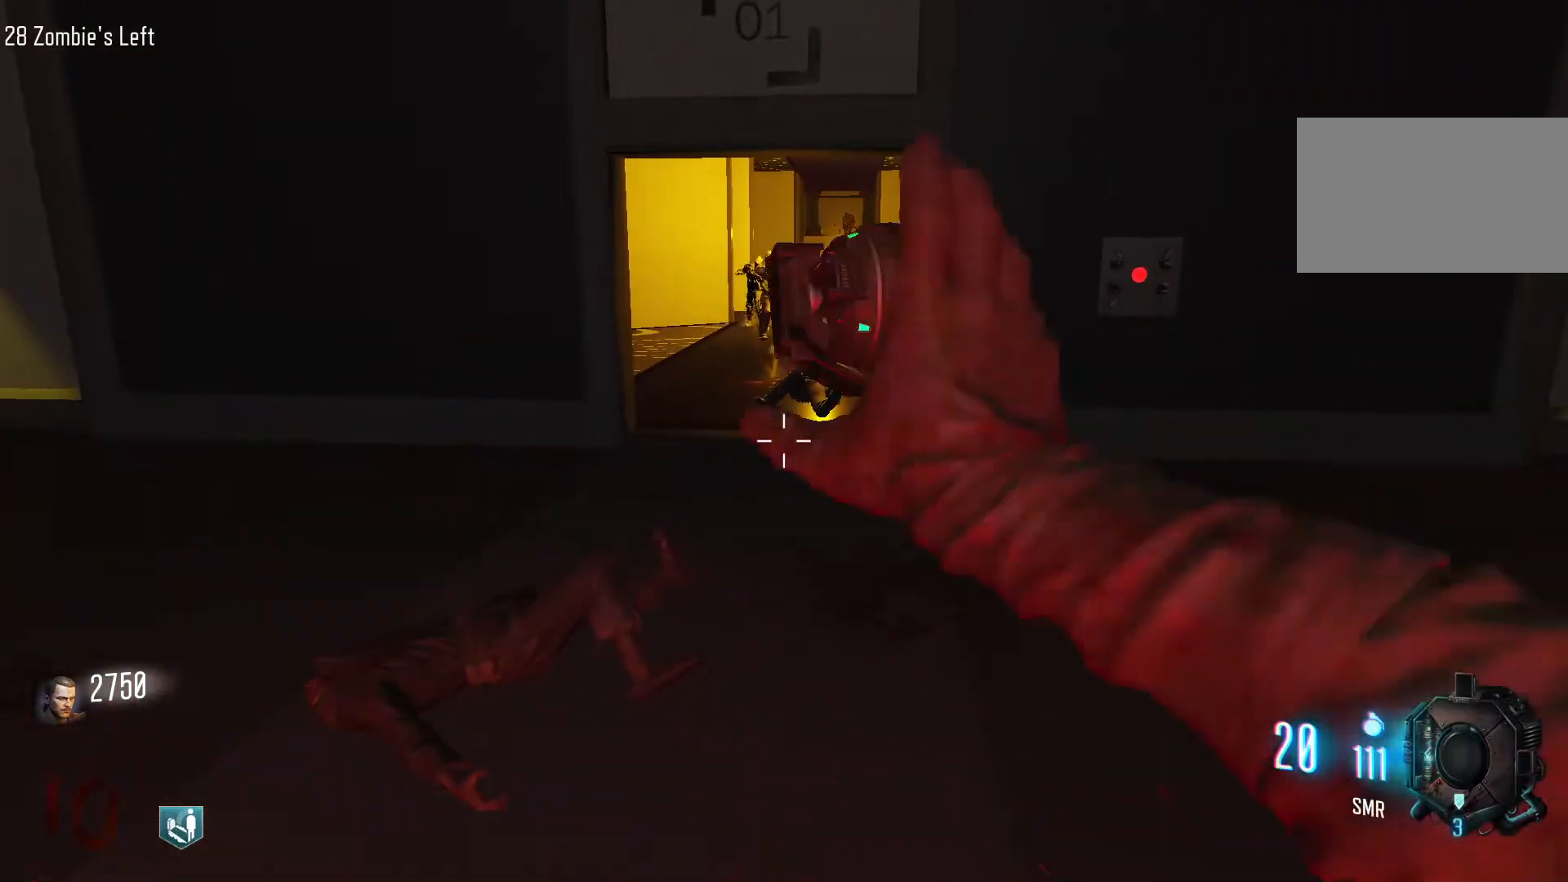
{"keys": [], "mouse": ["wheel"], "events": [[83, "w", "down"], [267, "w", "up"], [317, "mouse_wheel", "down"]]}